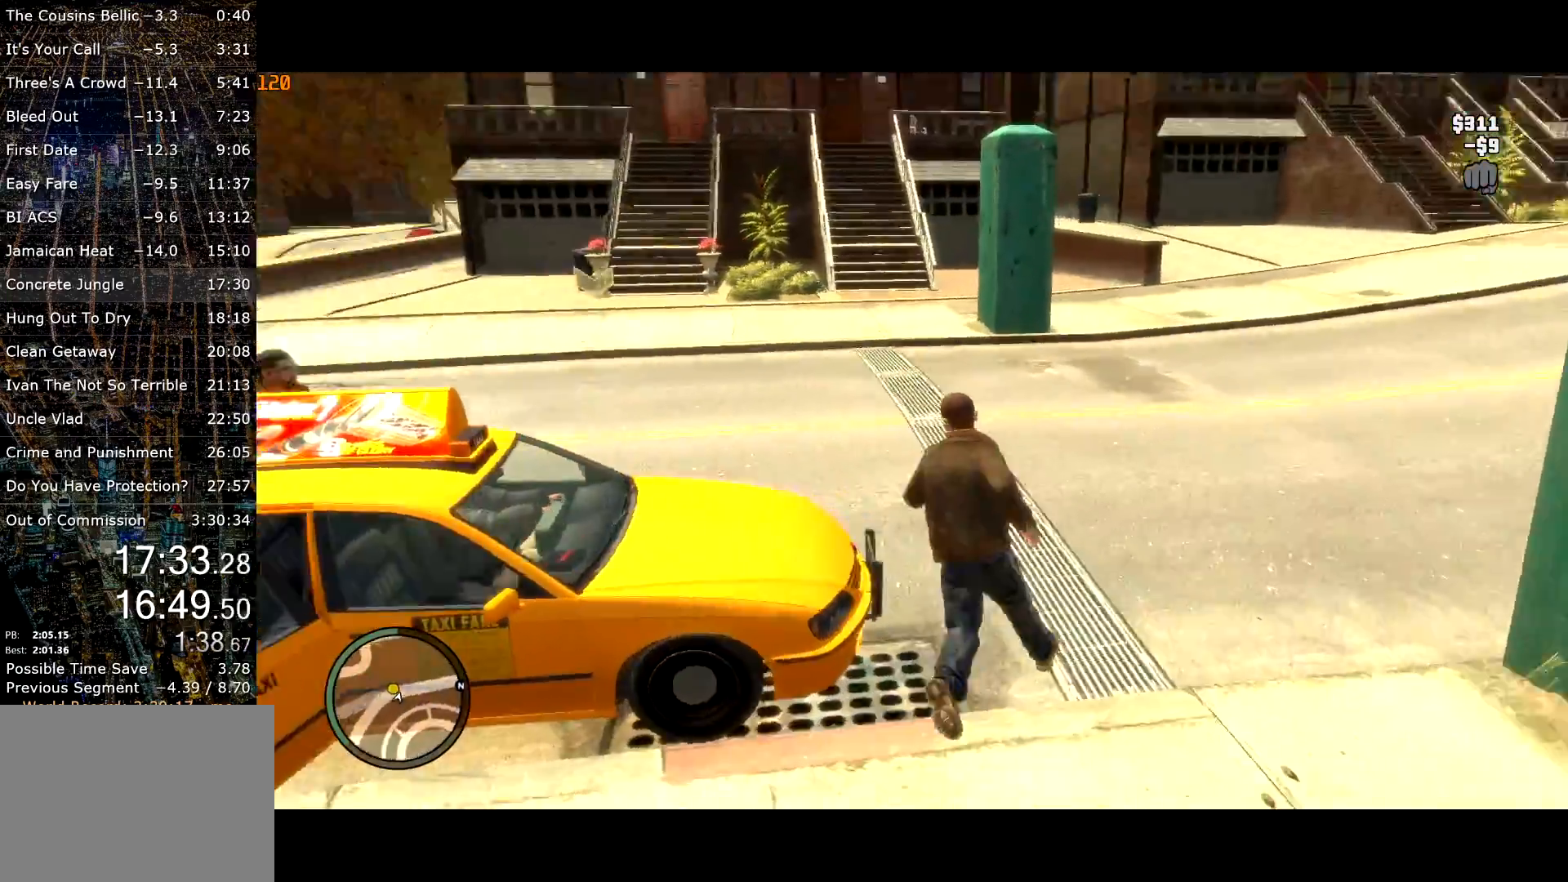
Gameplay with keyboard and mouse; each line is a JSON object with the keys and mouse buttons held at the frame after it. "events" lists presses ("down") and releases ("up") of "a", "c", "ctrl", "d", "down", "e", "escape", "f", "f2", "g", "lock", "q", "r", "return", "s", "shift", "space", "t", "up", "v", "w", "mouse_left", "mouse_right", "mouse_wheel_up" and "mouse_wheel_down" between this image and that frame as [ms after this image, input, new state], when the widget could be followed in between. "mouse_left", "mouse_right", "mouse_wheel_up", "mouse_wheel_down" = the "left", "right", "wheel_up", "wheel_down" buttons of the "mouse" list. No other keys are recorded. Mouse movement is not recorded. Key names are as the overlay labels them; some are game actions (e.g. jump) rather than physical keys. Not read: other_keys.
{"keys": ["e", "shift", "w"], "mouse": [], "events": [[300, "shift", "down"], [350, "a", "up"], [350, "e", "down"]]}
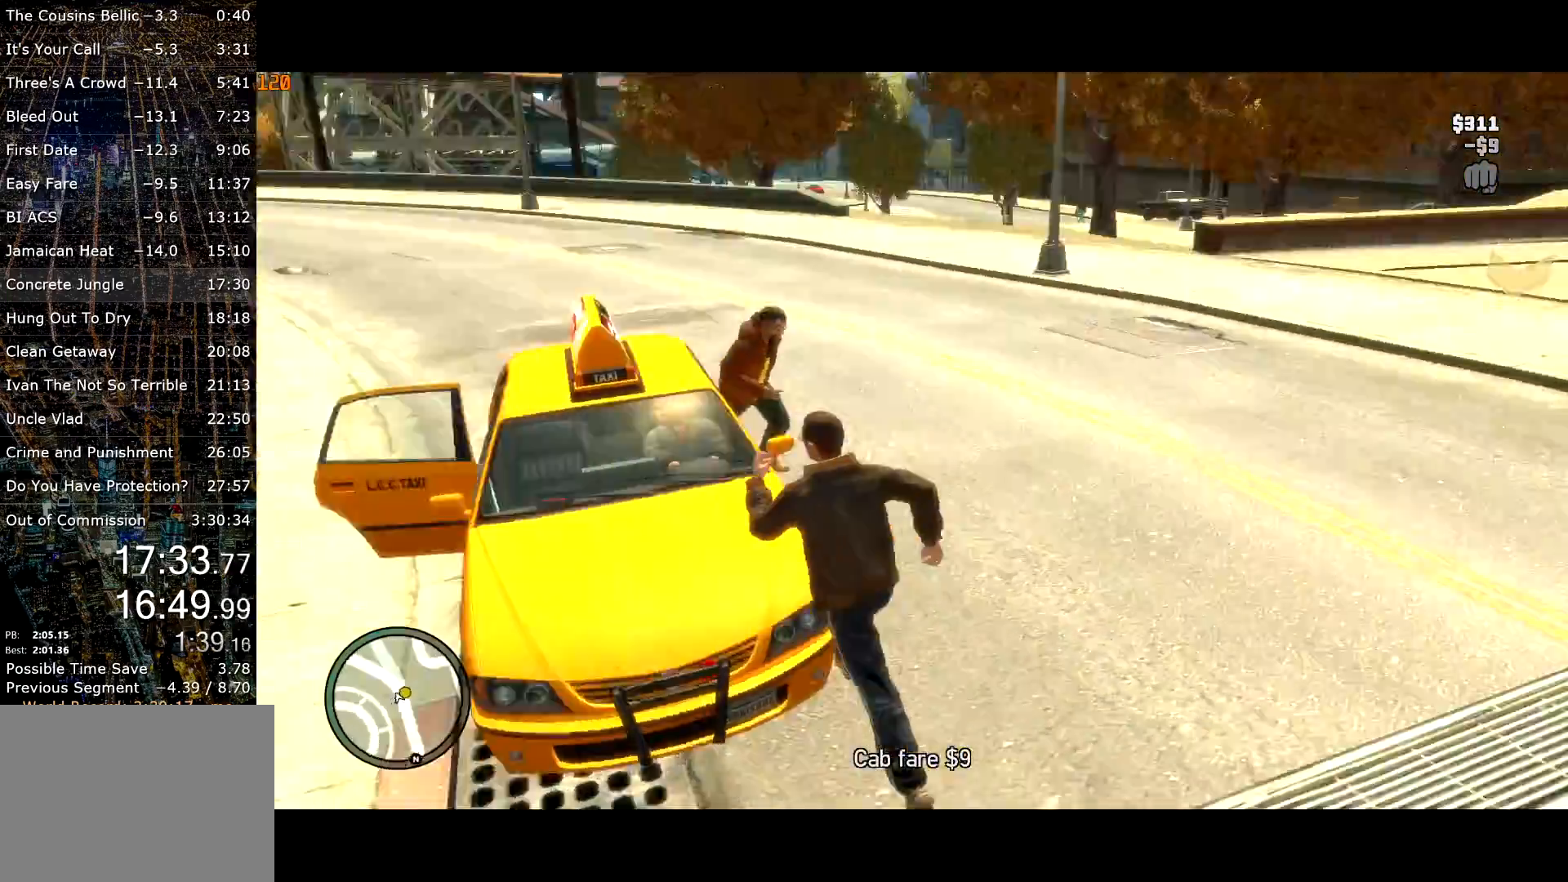
{"keys": ["d", "shift", "w"], "mouse": [], "events": [[167, "e", "up"], [217, "mouse_right", "down"], [300, "d", "down"], [417, "mouse_right", "up"]]}
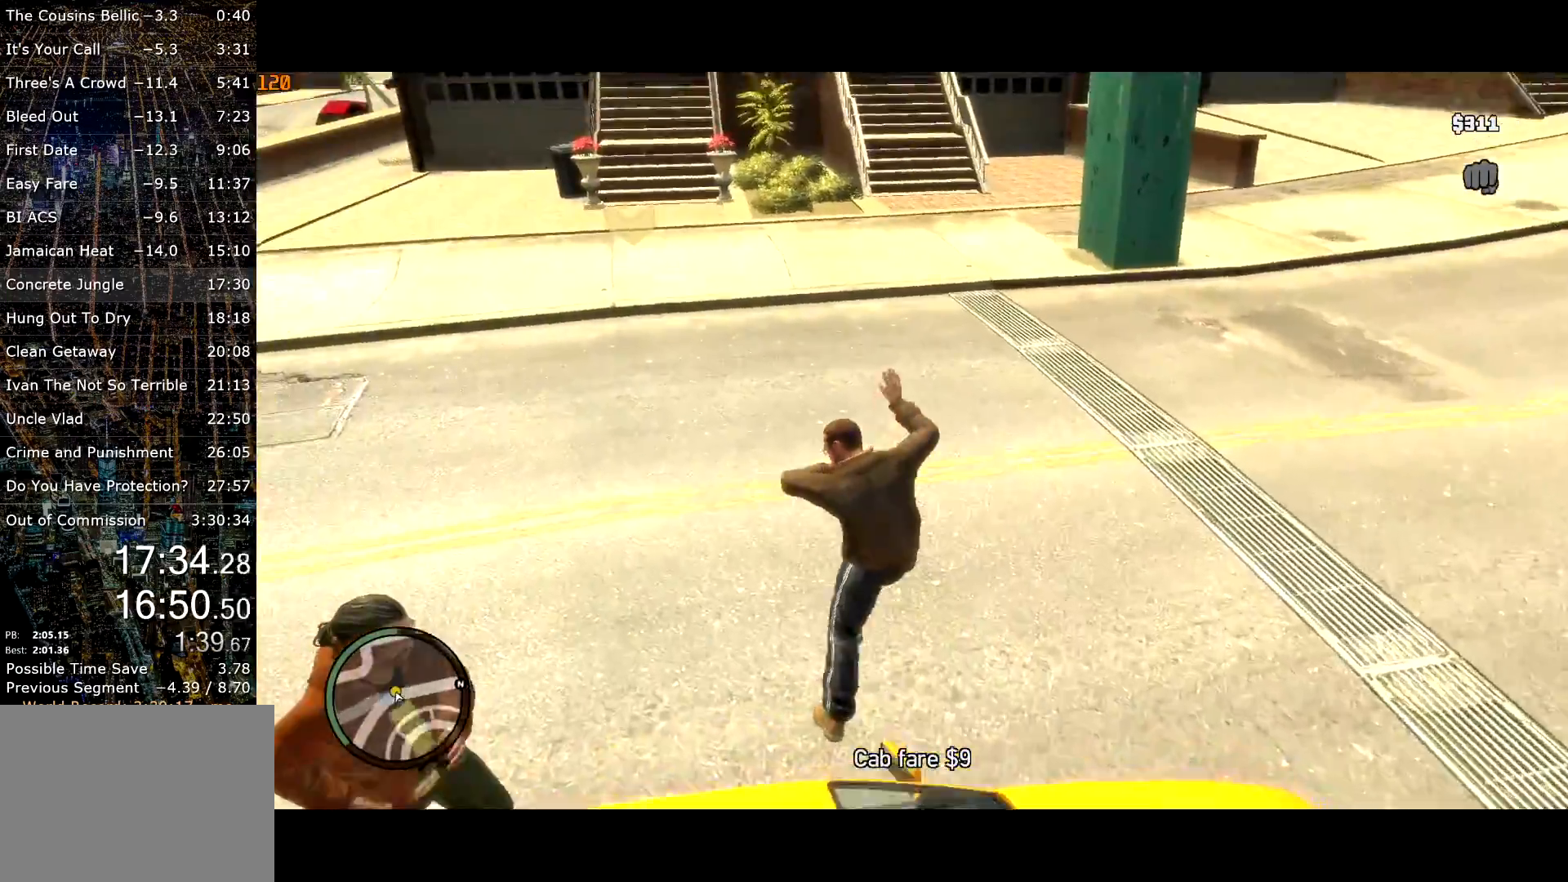
{"keys": ["d", "w"], "mouse": [], "events": [[233, "d", "up"], [333, "shift", "up"], [467, "d", "down"]]}
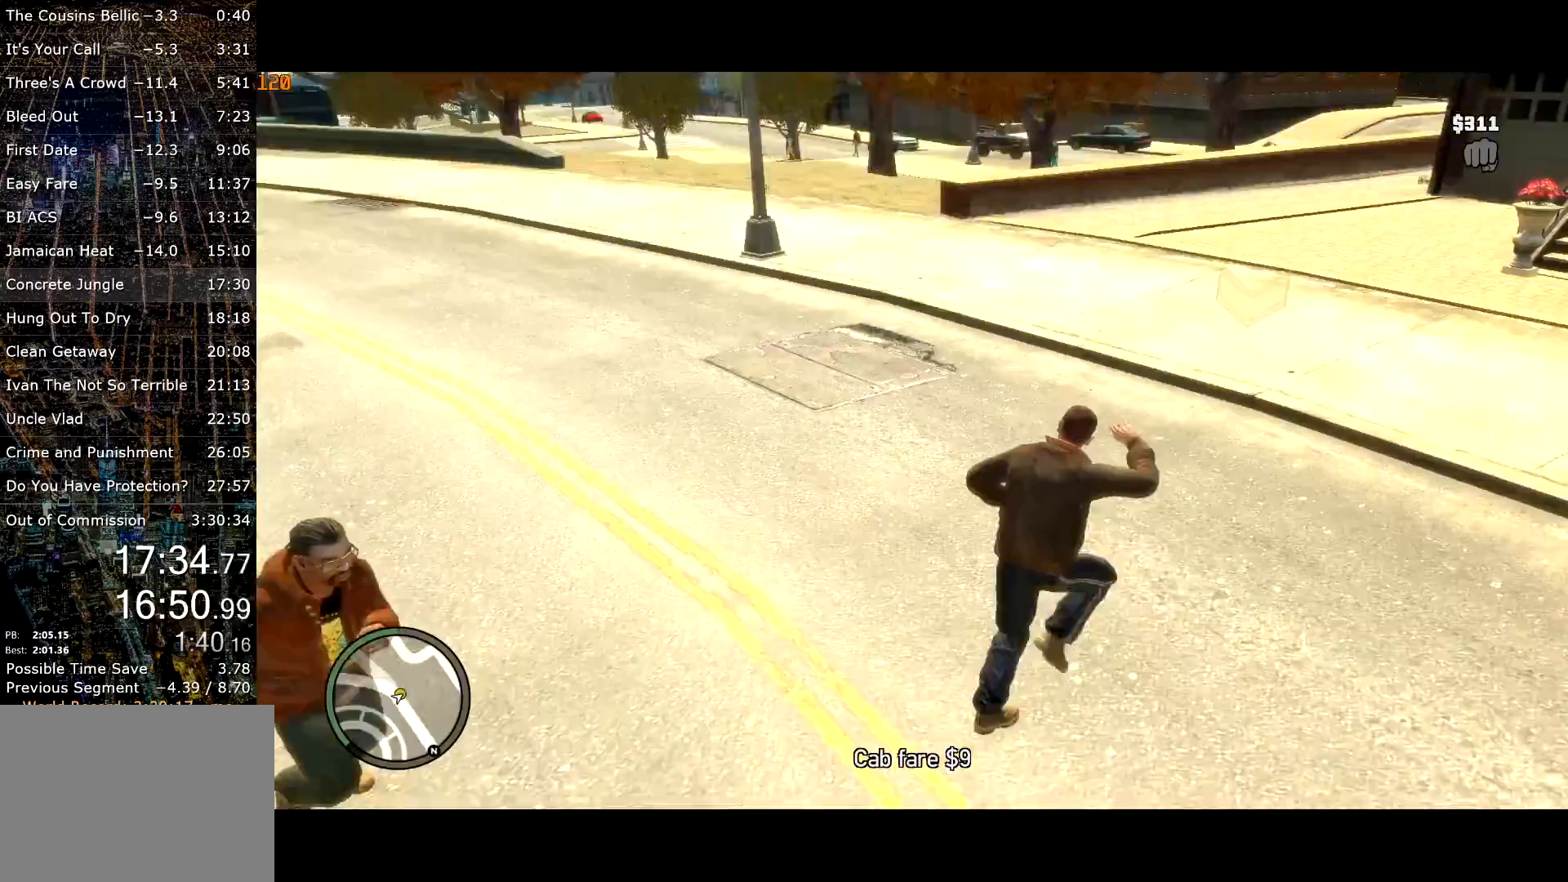
{"keys": ["w"], "mouse": [], "events": [[67, "d", "up"], [67, "shift", "down"], [150, "shift", "up"]]}
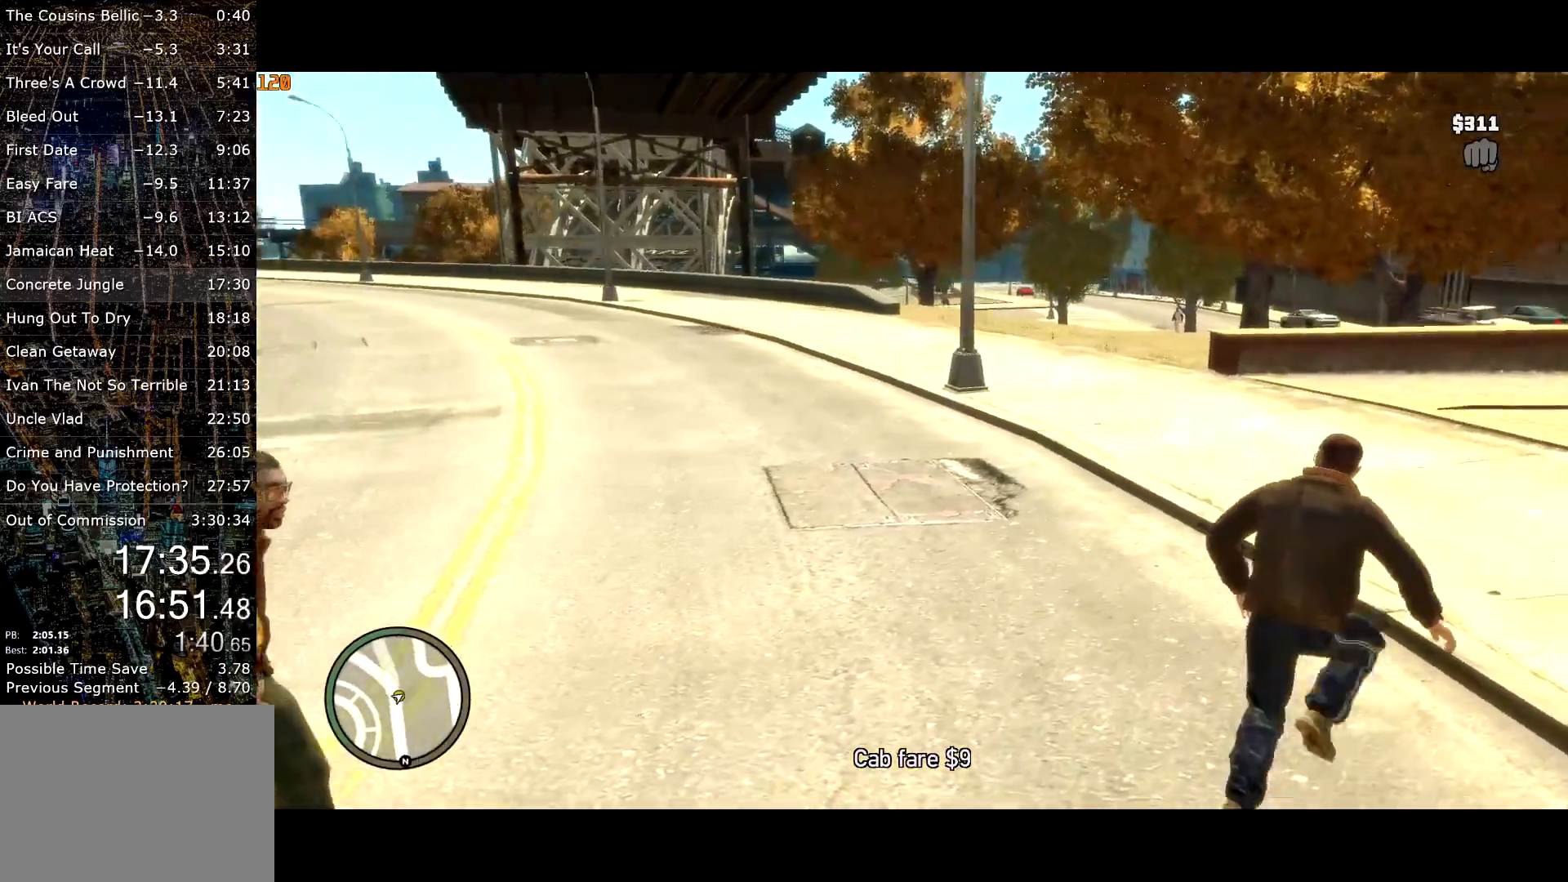
{"keys": ["a"], "mouse": [], "events": [[267, "return", "down"], [350, "return", "up"], [450, "a", "down"], [450, "return", "down"], [450, "w", "up"], [500, "return", "up"]]}
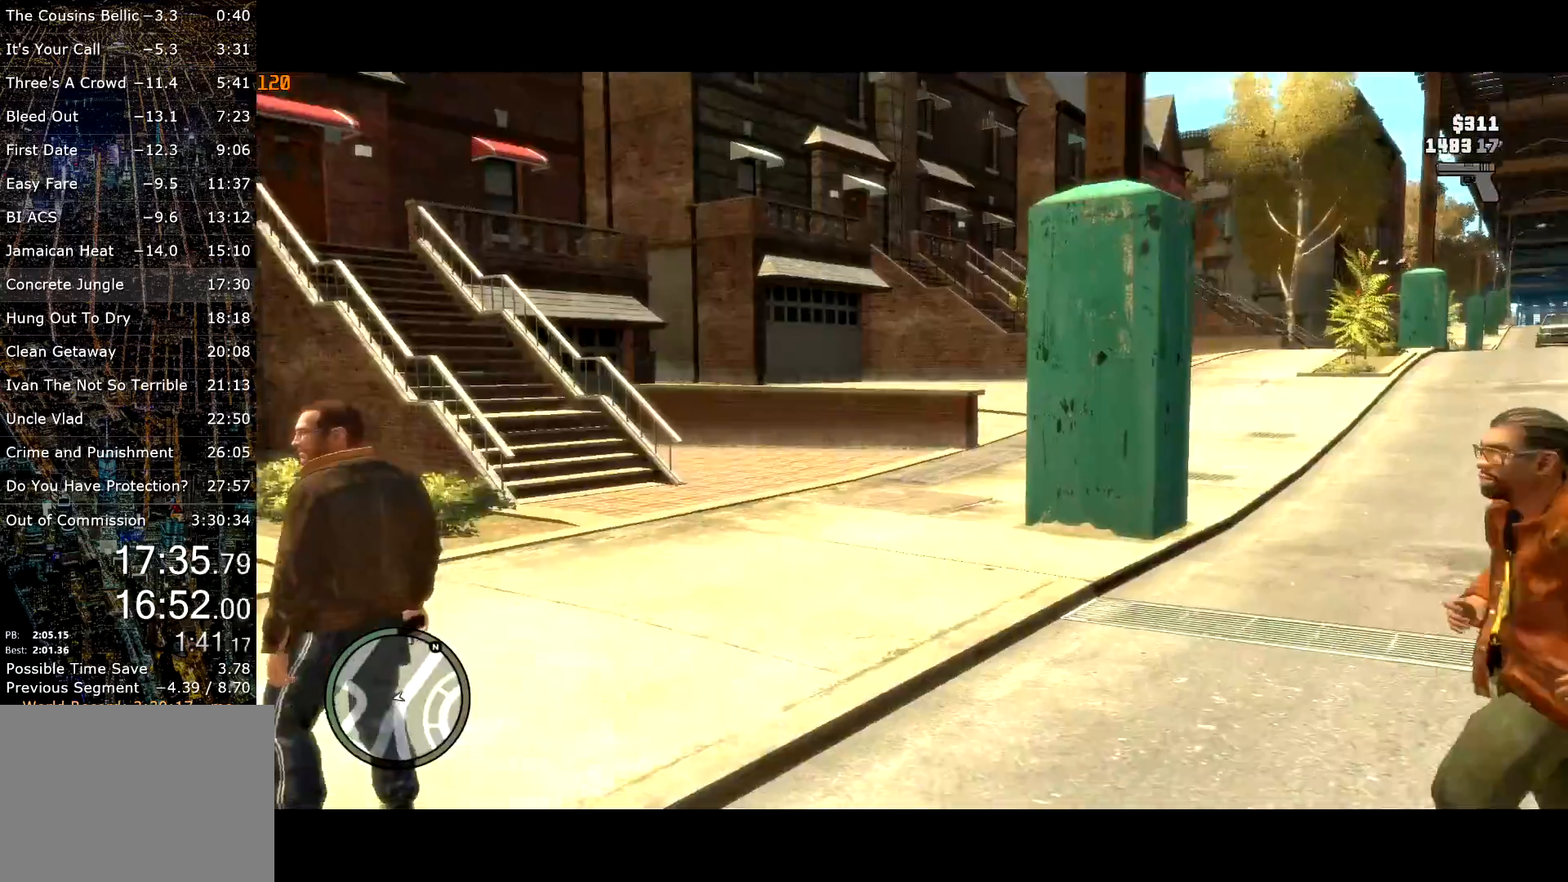
{"keys": ["w"], "mouse": [], "events": [[83, "return", "down"], [133, "return", "up"], [183, "return", "down"], [233, "return", "up"], [333, "a", "up"], [383, "w", "down"]]}
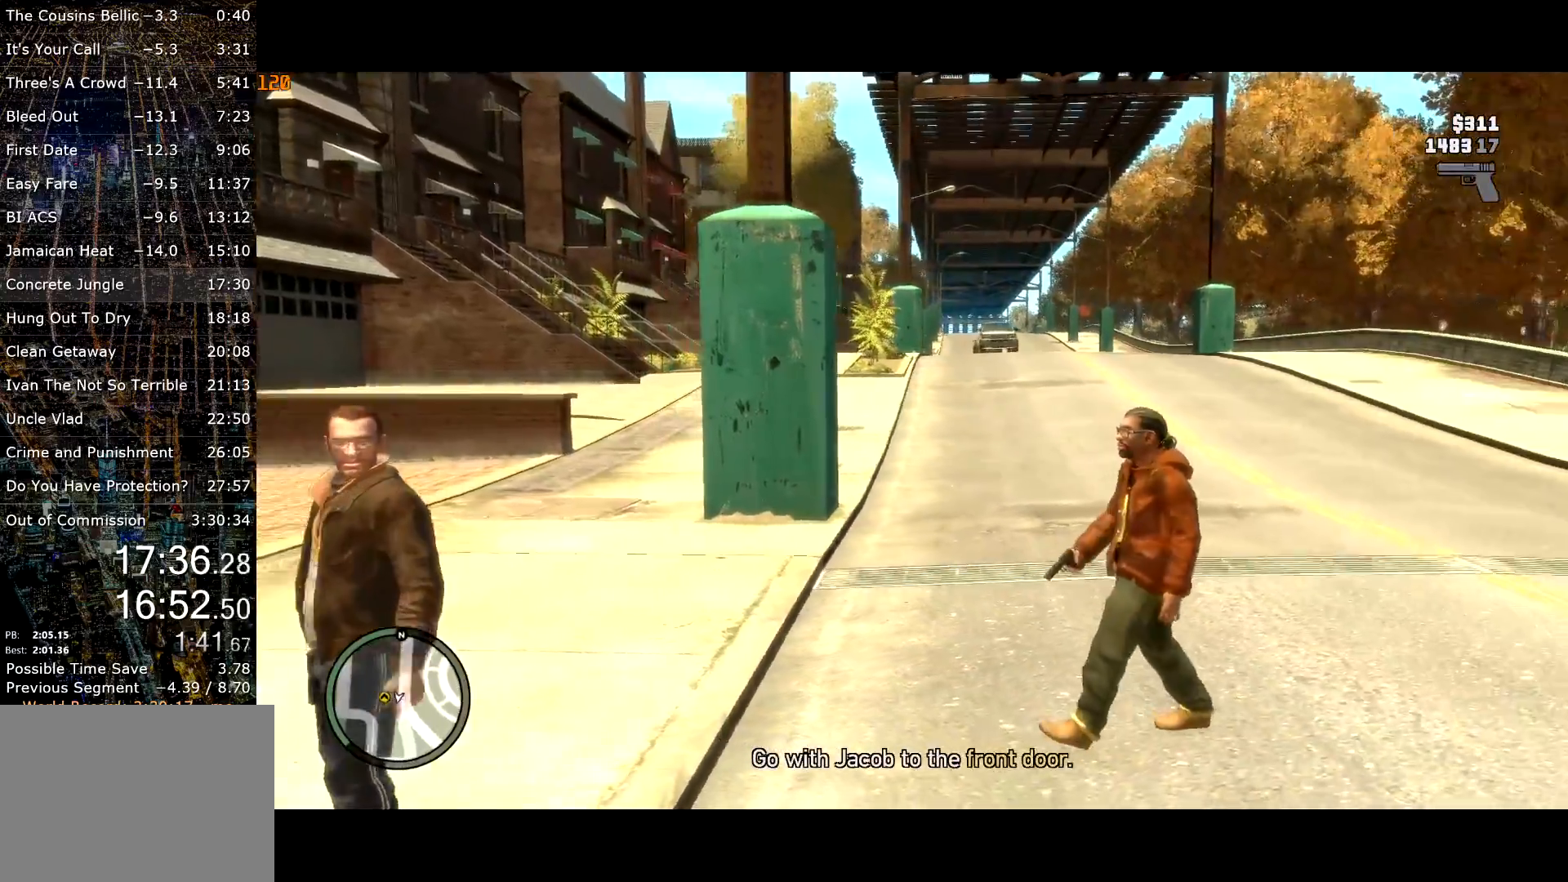
{"keys": ["w"], "mouse": [], "events": []}
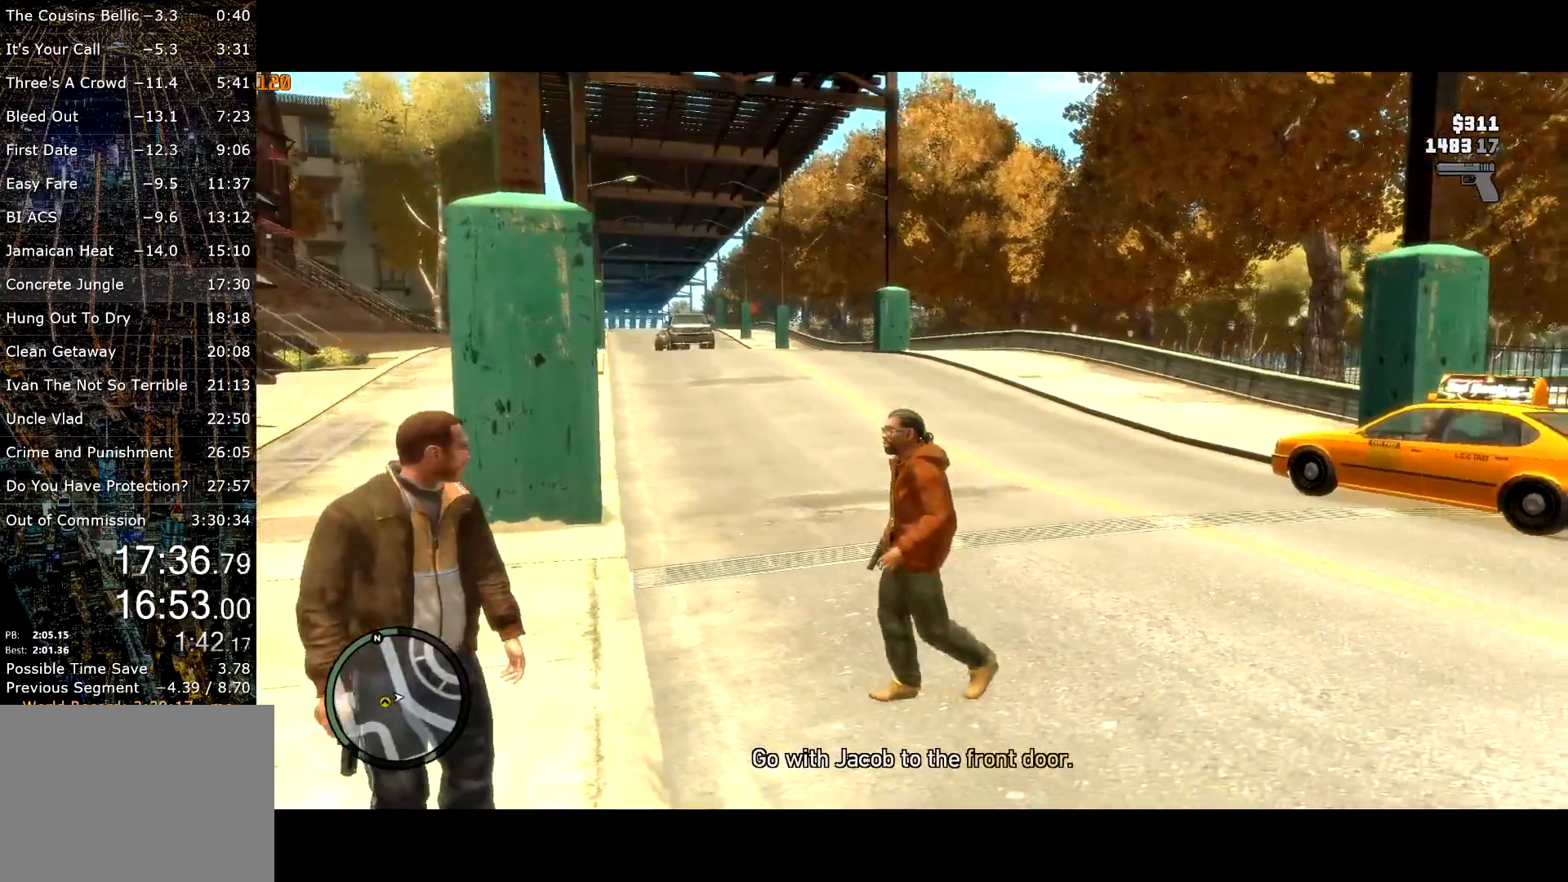
{"keys": ["shift", "w"], "mouse": ["right"], "events": [[33, "mouse_right", "down"], [33, "shift", "down"]]}
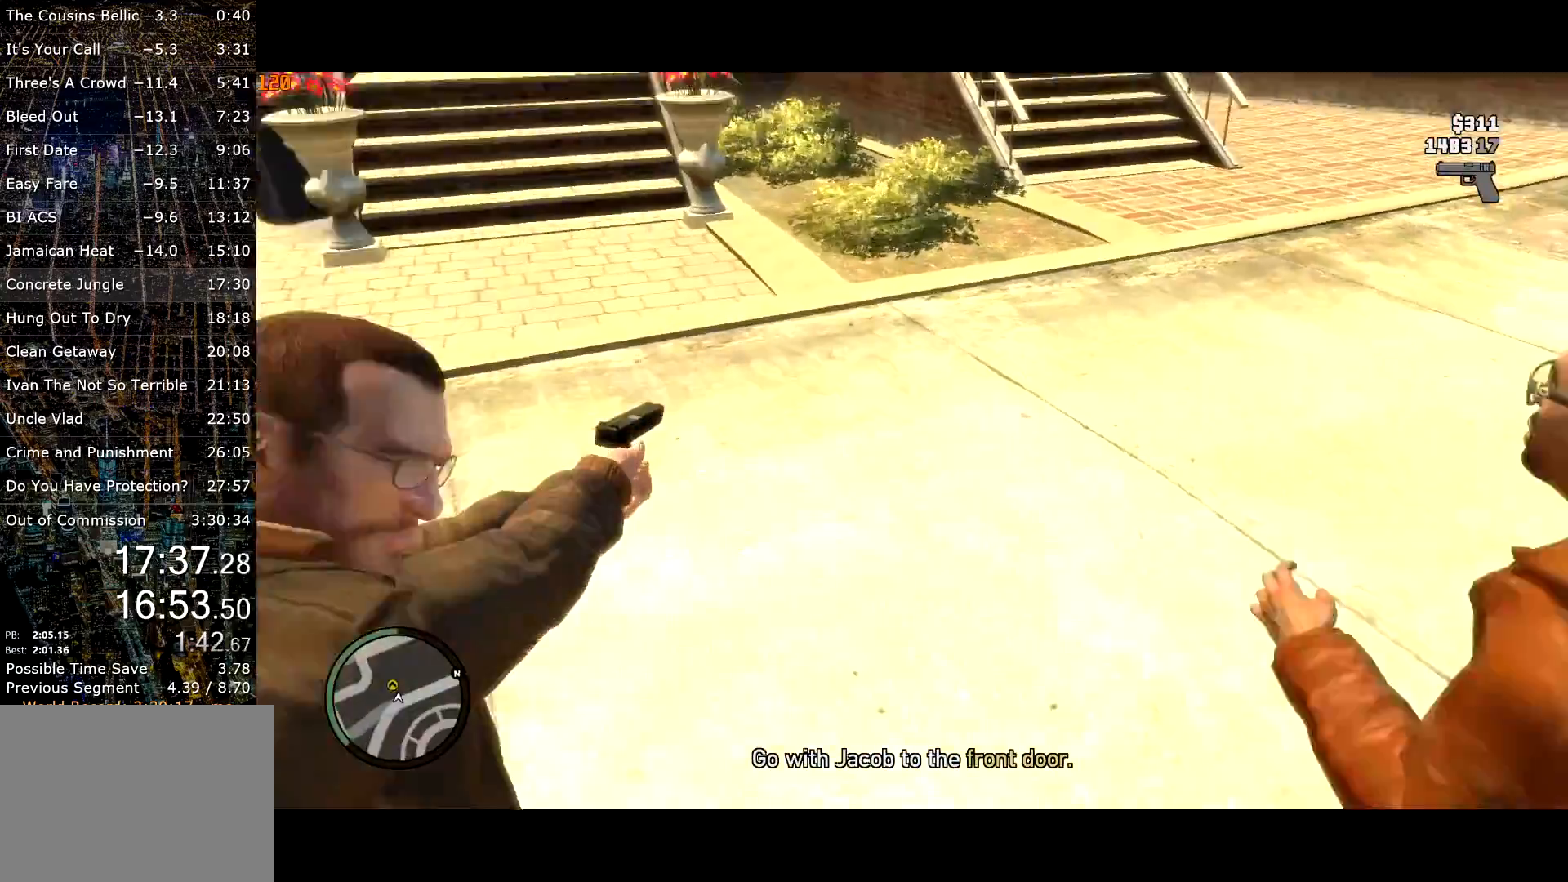
{"keys": ["shift", "w"], "mouse": [], "events": [[233, "mouse_right", "up"]]}
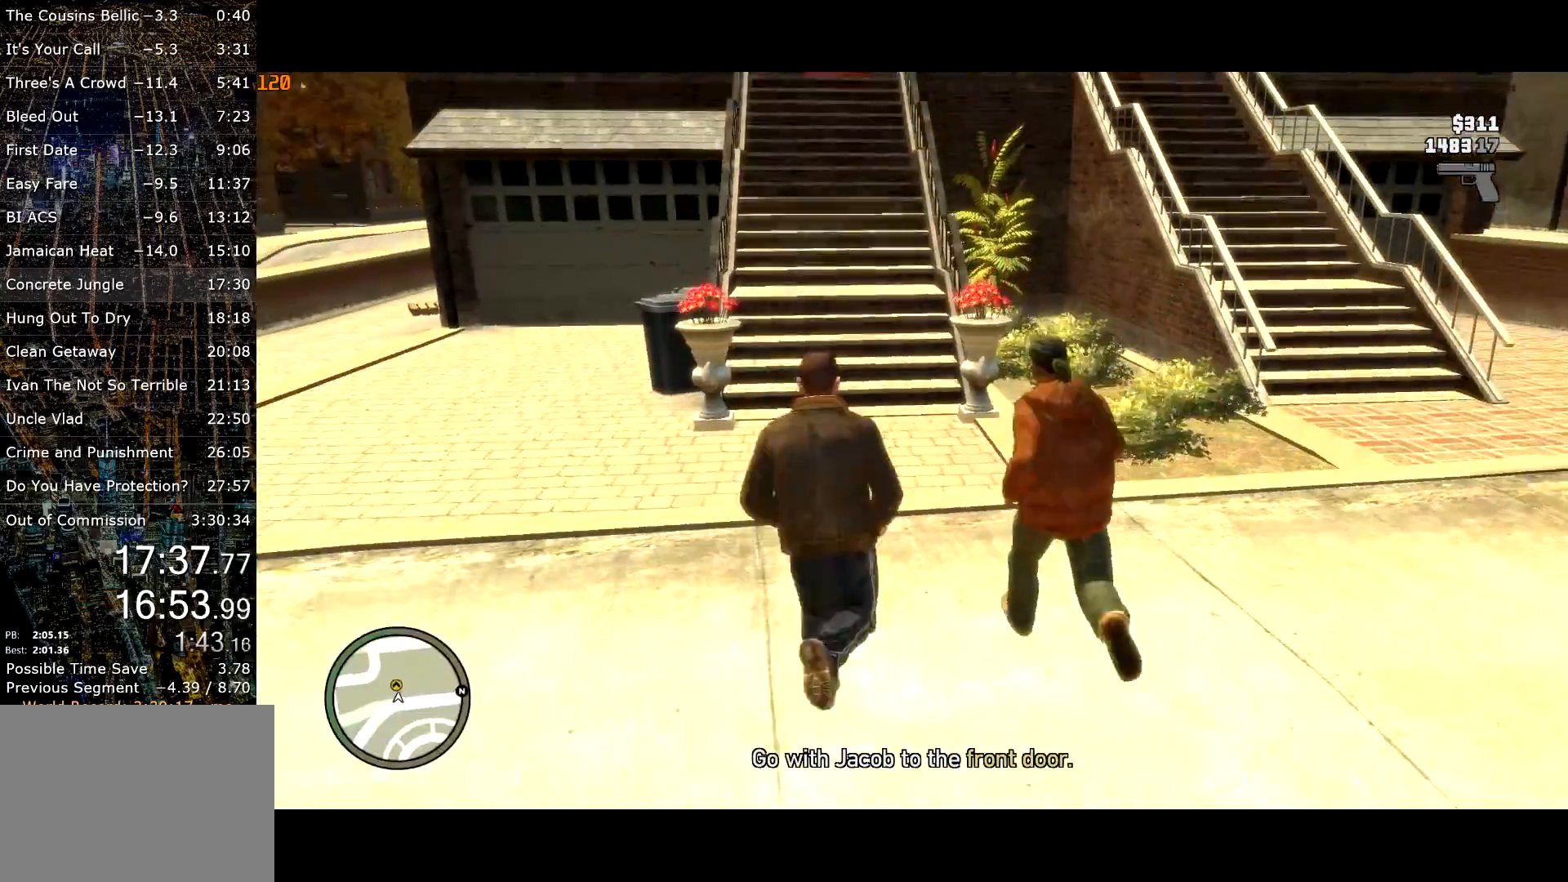
{"keys": ["shift", "w"], "mouse": [], "events": [[17, "a", "down"], [100, "a", "up"]]}
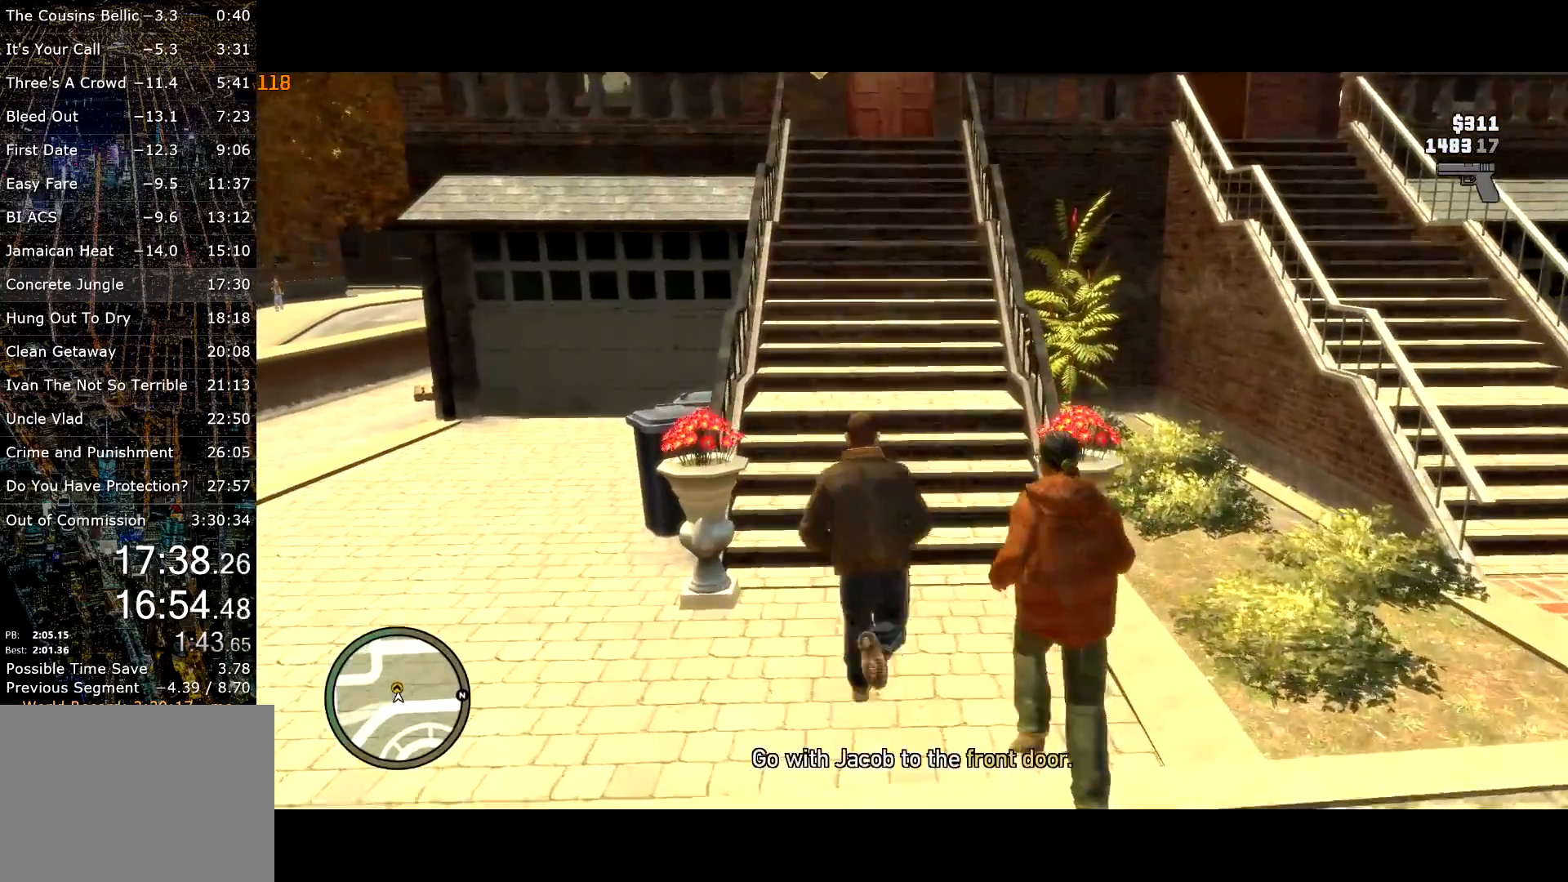
{"keys": ["shift", "w"], "mouse": [], "events": [[83, "a", "down"], [217, "a", "up"], [217, "space", "down"], [367, "a", "down"], [367, "space", "up"], [450, "a", "up"]]}
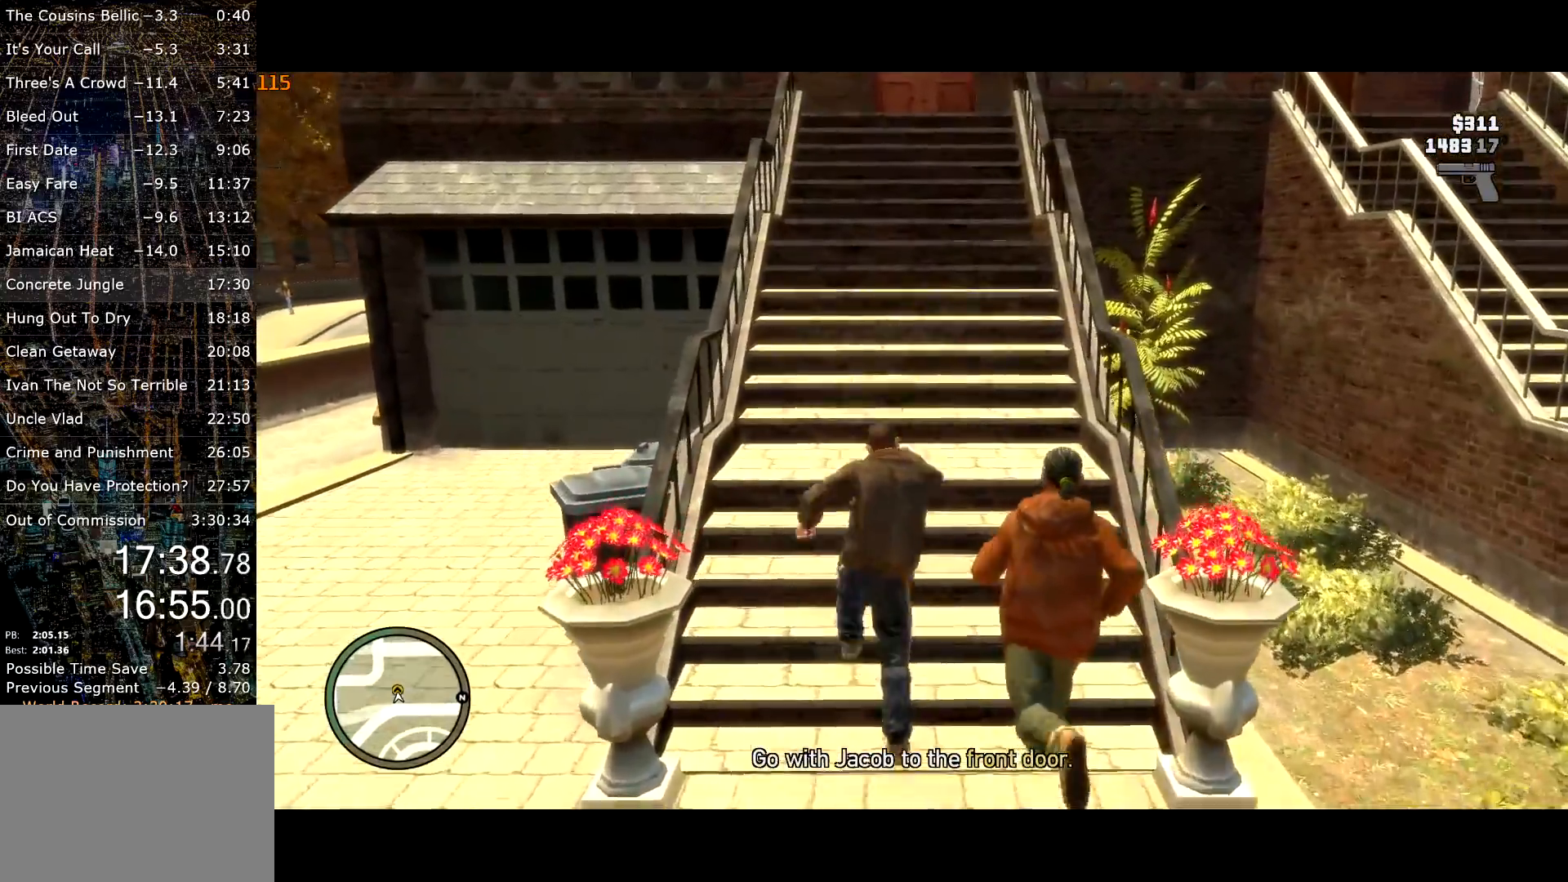
{"keys": ["shift", "w"], "mouse": [], "events": []}
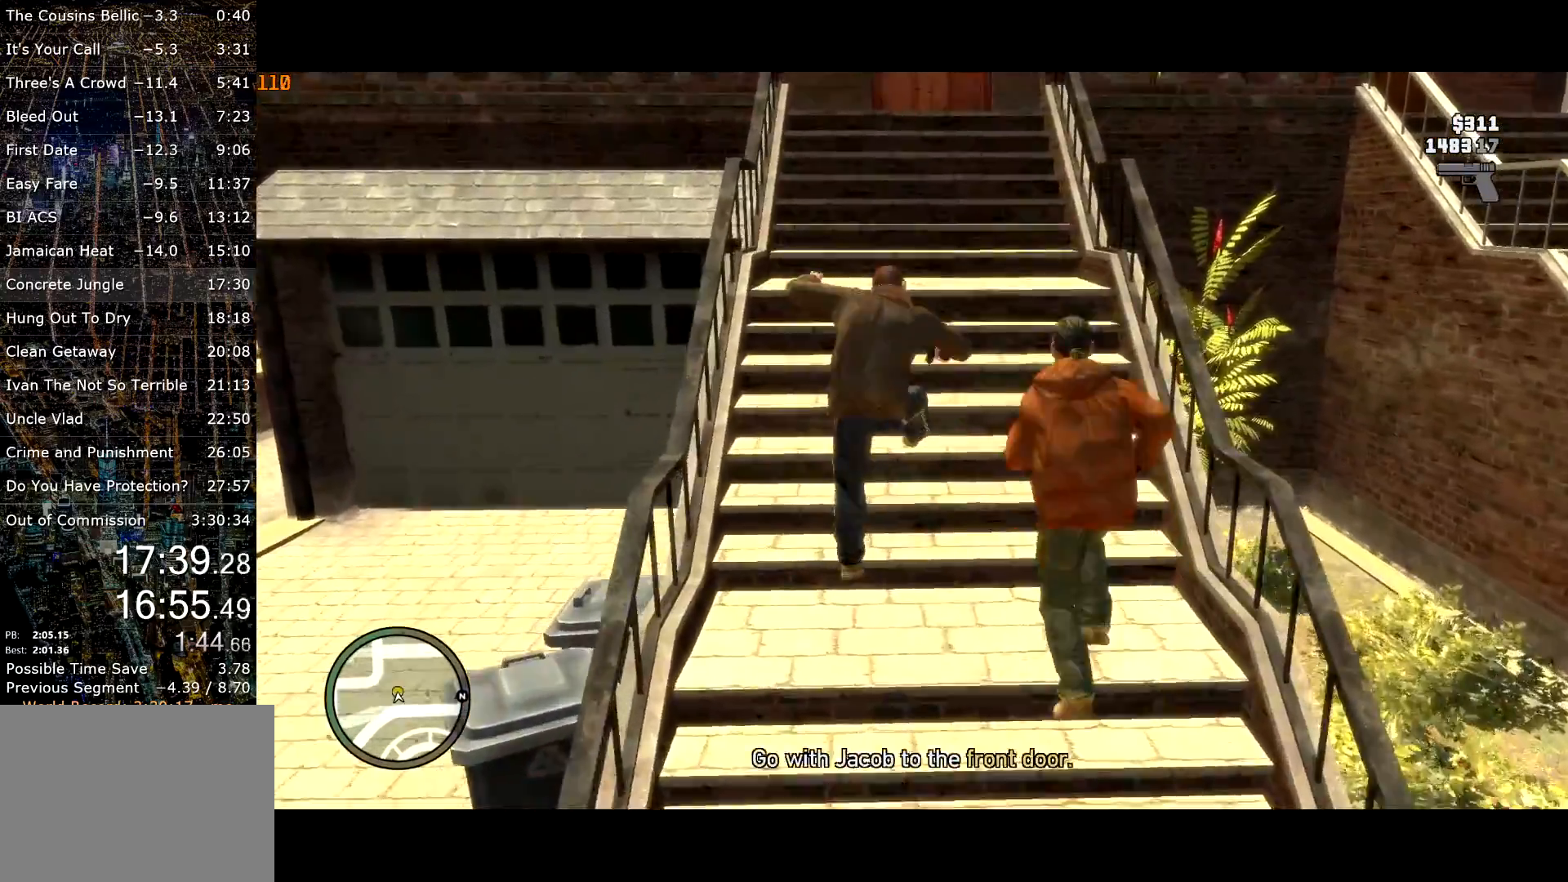
{"keys": ["shift", "w"], "mouse": [], "events": []}
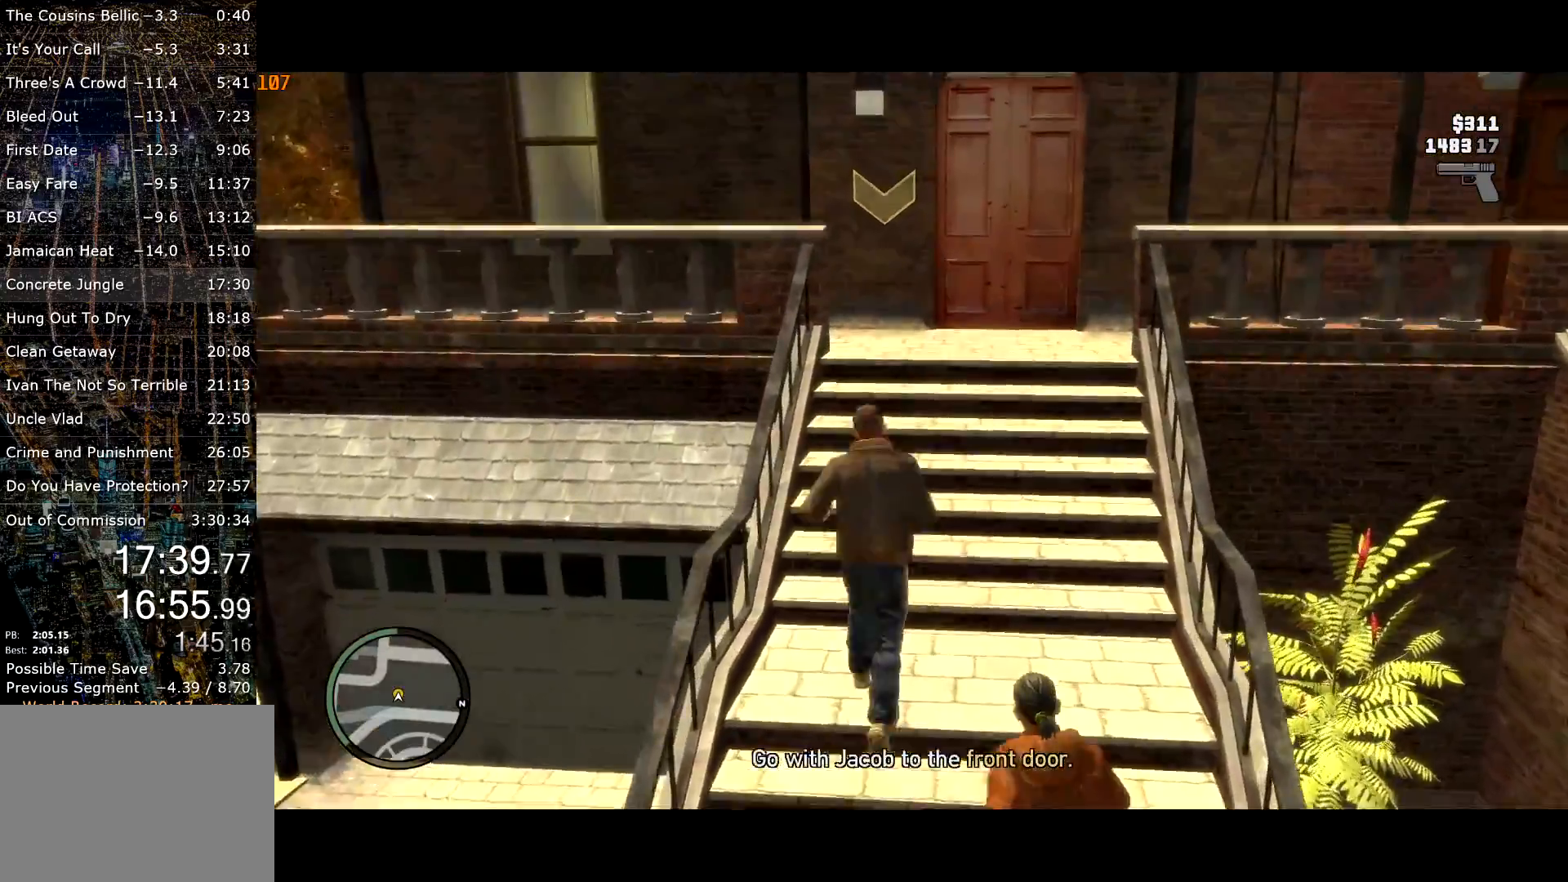
{"keys": ["shift", "w"], "mouse": [], "events": []}
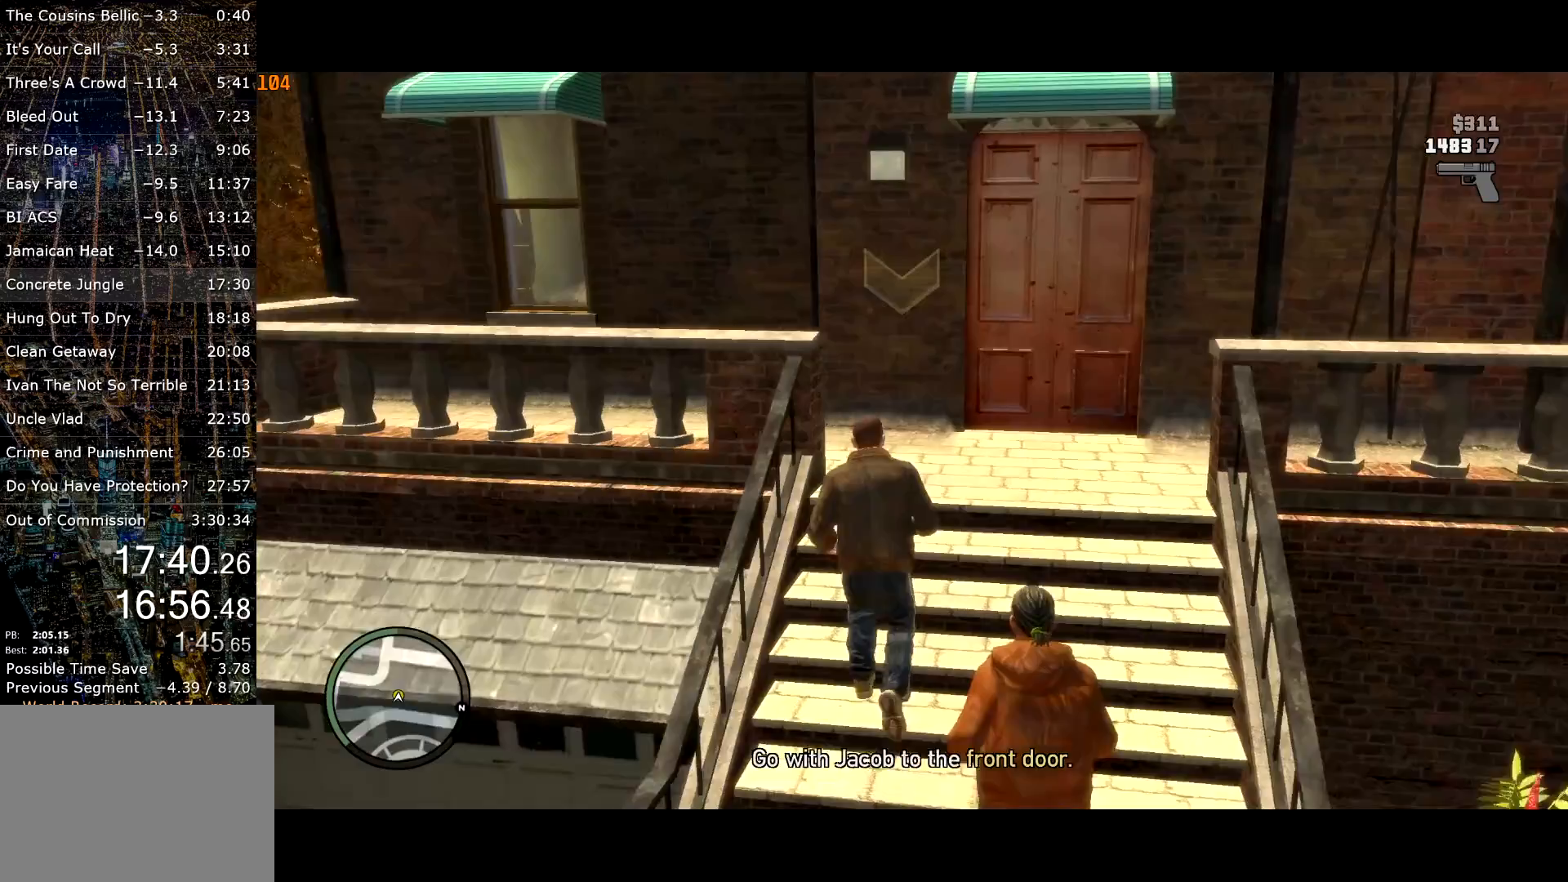
{"keys": ["w"], "mouse": [], "events": [[367, "shift", "up"]]}
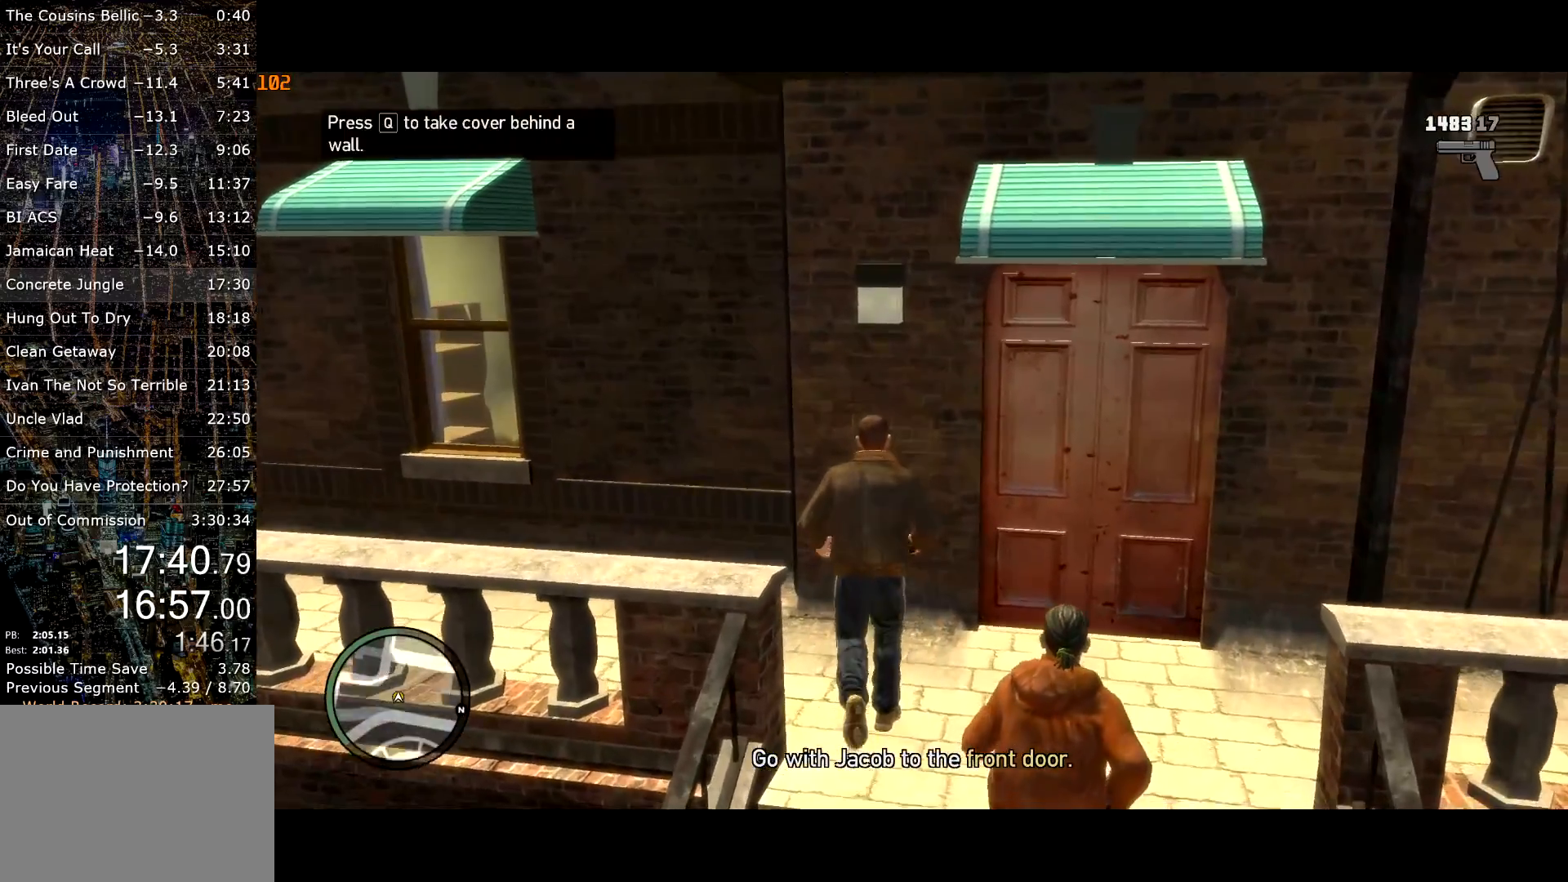
{"keys": [], "mouse": [], "events": [[50, "q", "down"], [100, "q", "up"], [167, "q", "down"], [250, "q", "up"], [250, "w", "up"]]}
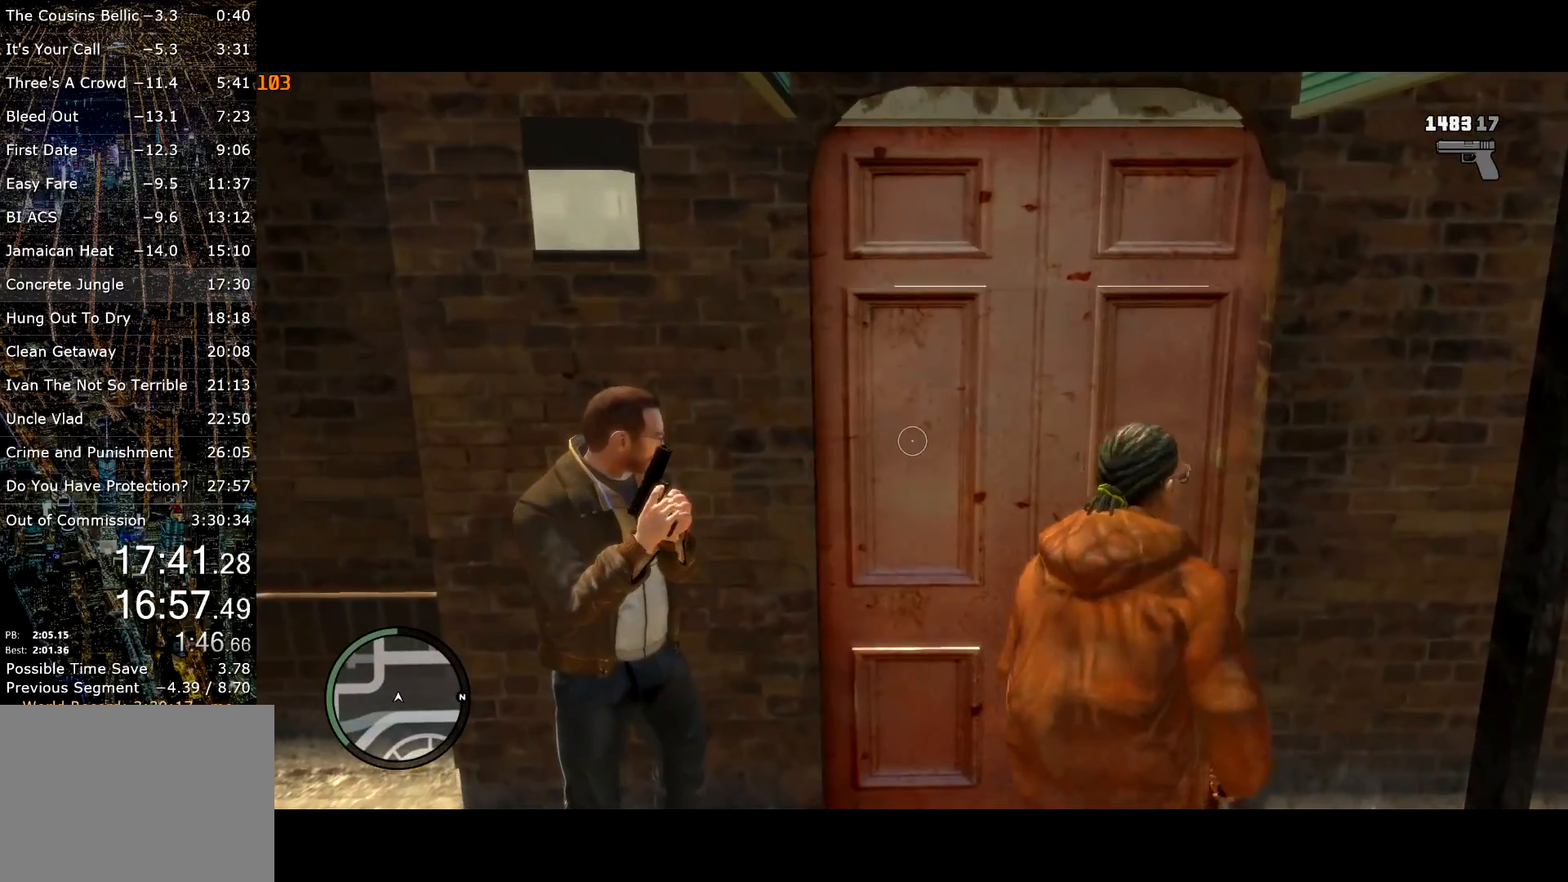
{"keys": ["return", "s"], "mouse": [], "events": [[133, "s", "down"], [167, "return", "down"], [267, "return", "up"], [350, "return", "down"], [400, "return", "up"], [450, "return", "down"]]}
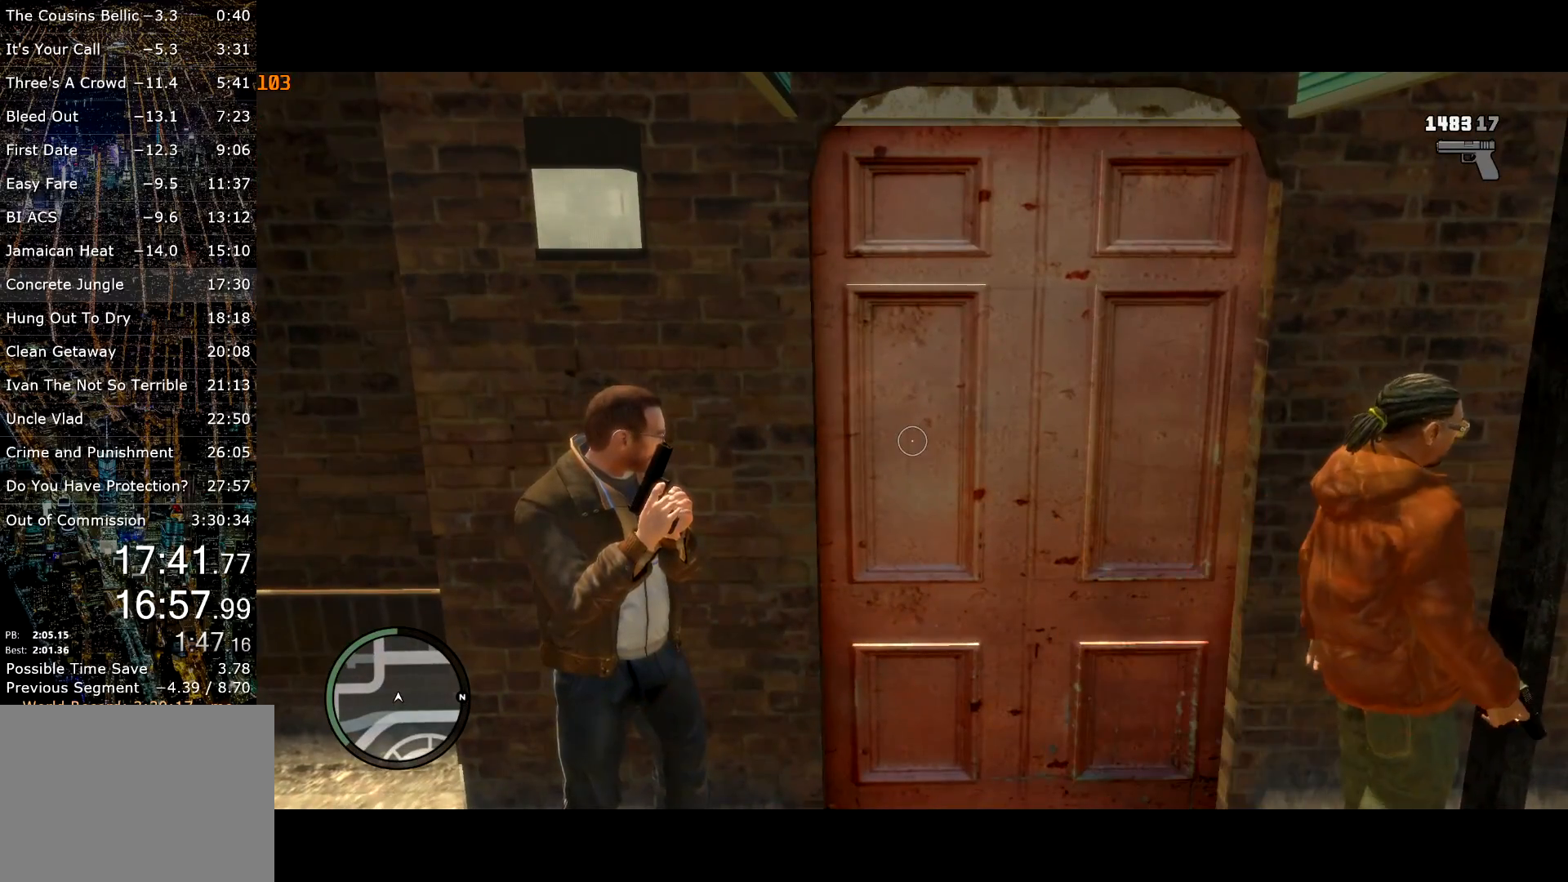
{"keys": ["return", "s"], "mouse": [], "events": [[50, "return", "up"], [83, "return", "down"], [133, "return", "up"], [183, "return", "down"], [283, "return", "up"], [333, "return", "down"], [383, "return", "up"], [433, "return", "down"]]}
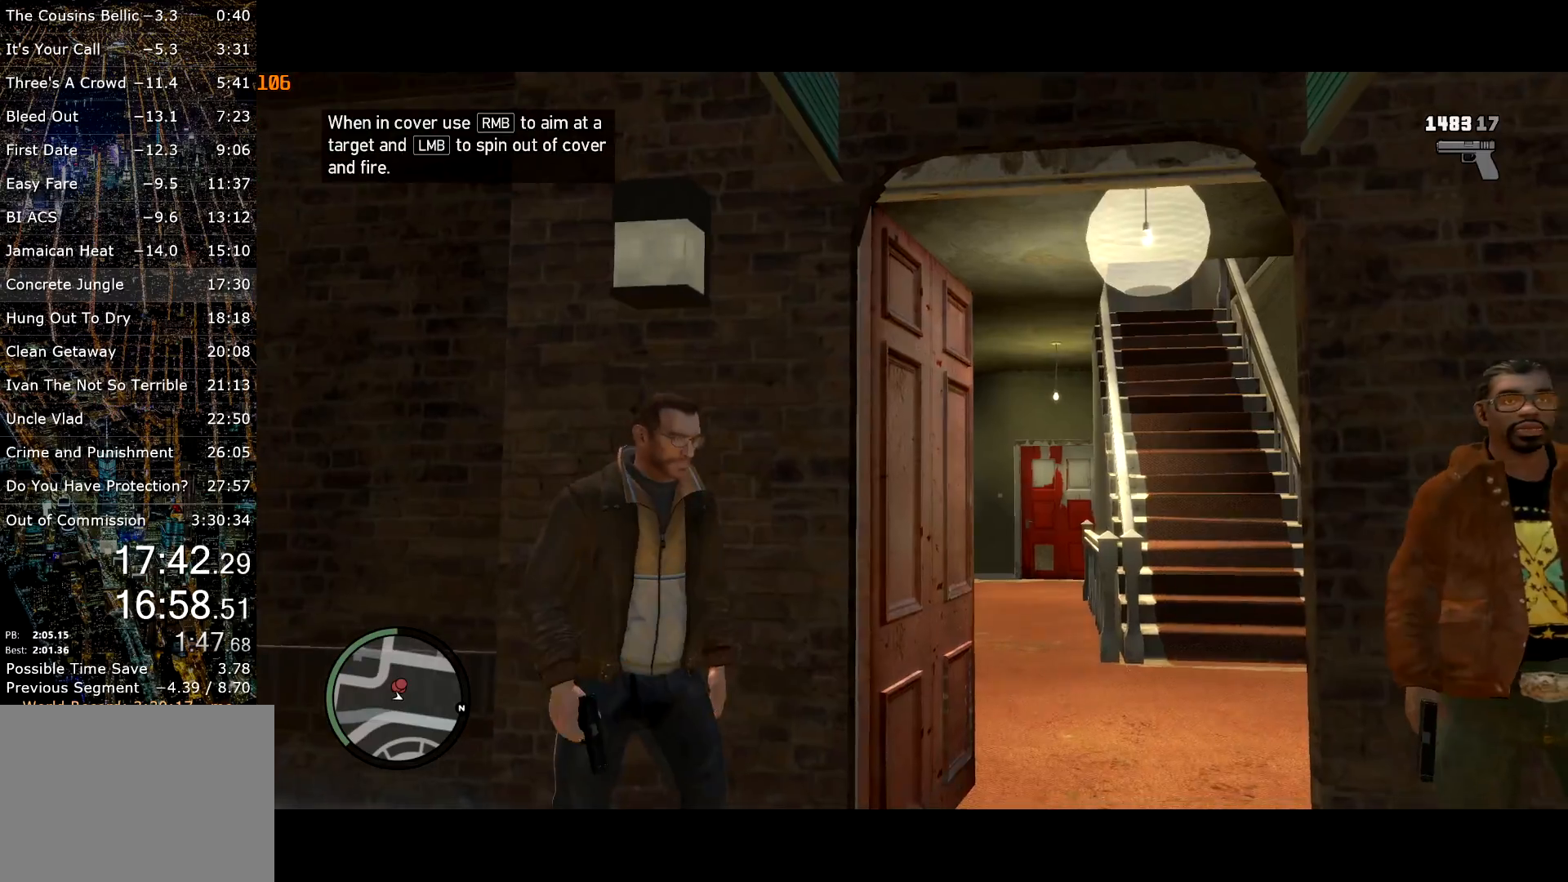
{"keys": ["d", "shift", "w"], "mouse": [], "events": [[17, "d", "down"], [17, "return", "up"], [67, "s", "up"], [150, "w", "down"], [250, "shift", "down"], [300, "d", "up"], [483, "d", "down"]]}
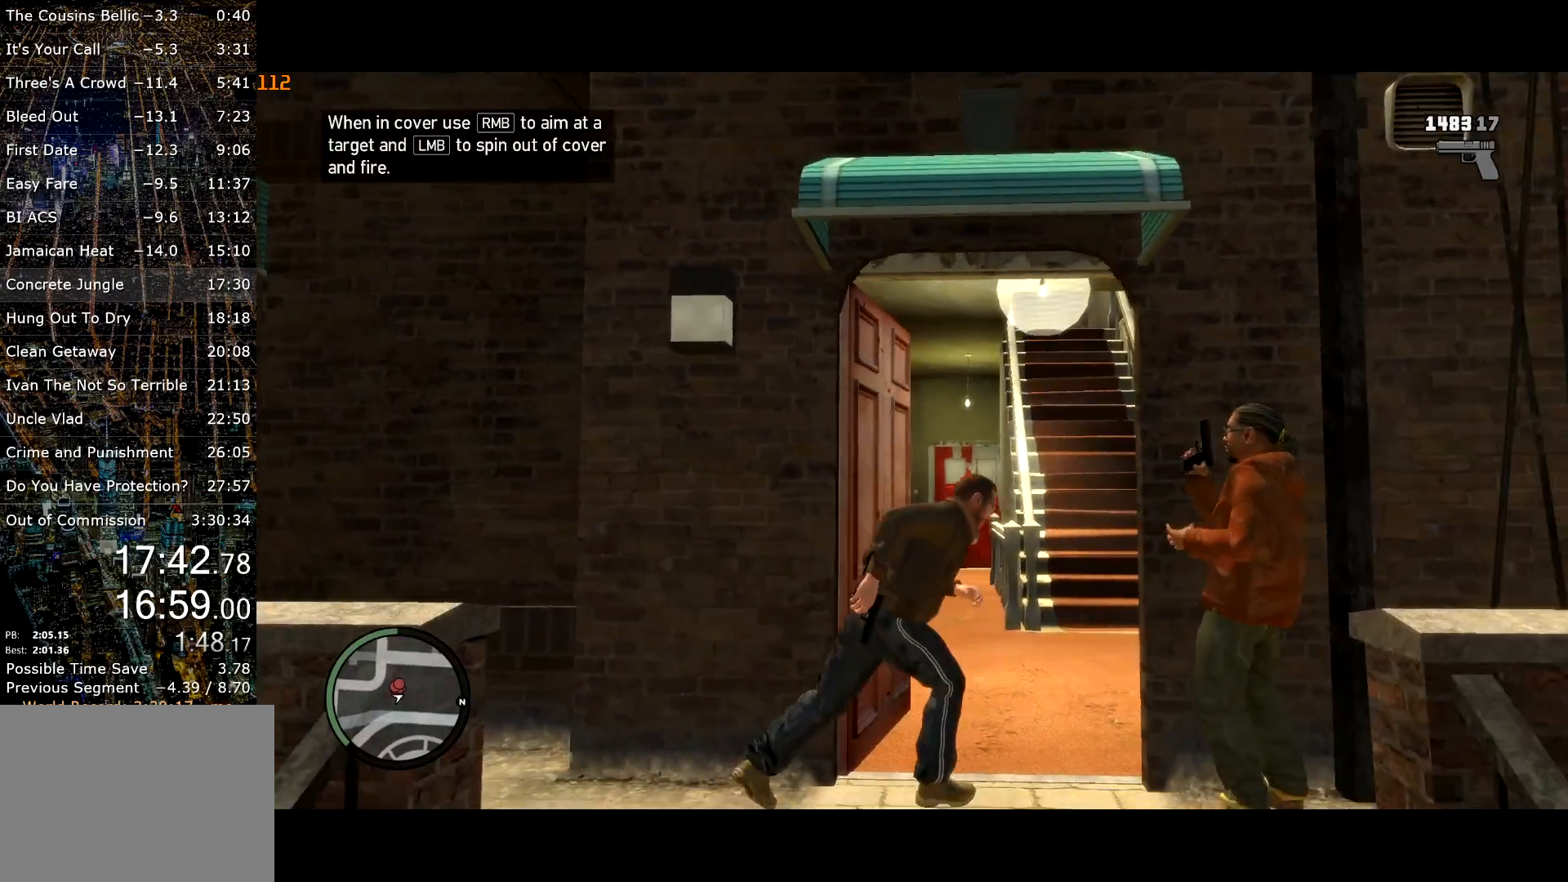
{"keys": ["shift", "w"], "mouse": ["right"], "events": [[67, "mouse_right", "down"], [133, "d", "up"], [400, "mouse_wheel_up", "down"], [450, "mouse_wheel_up", "up"]]}
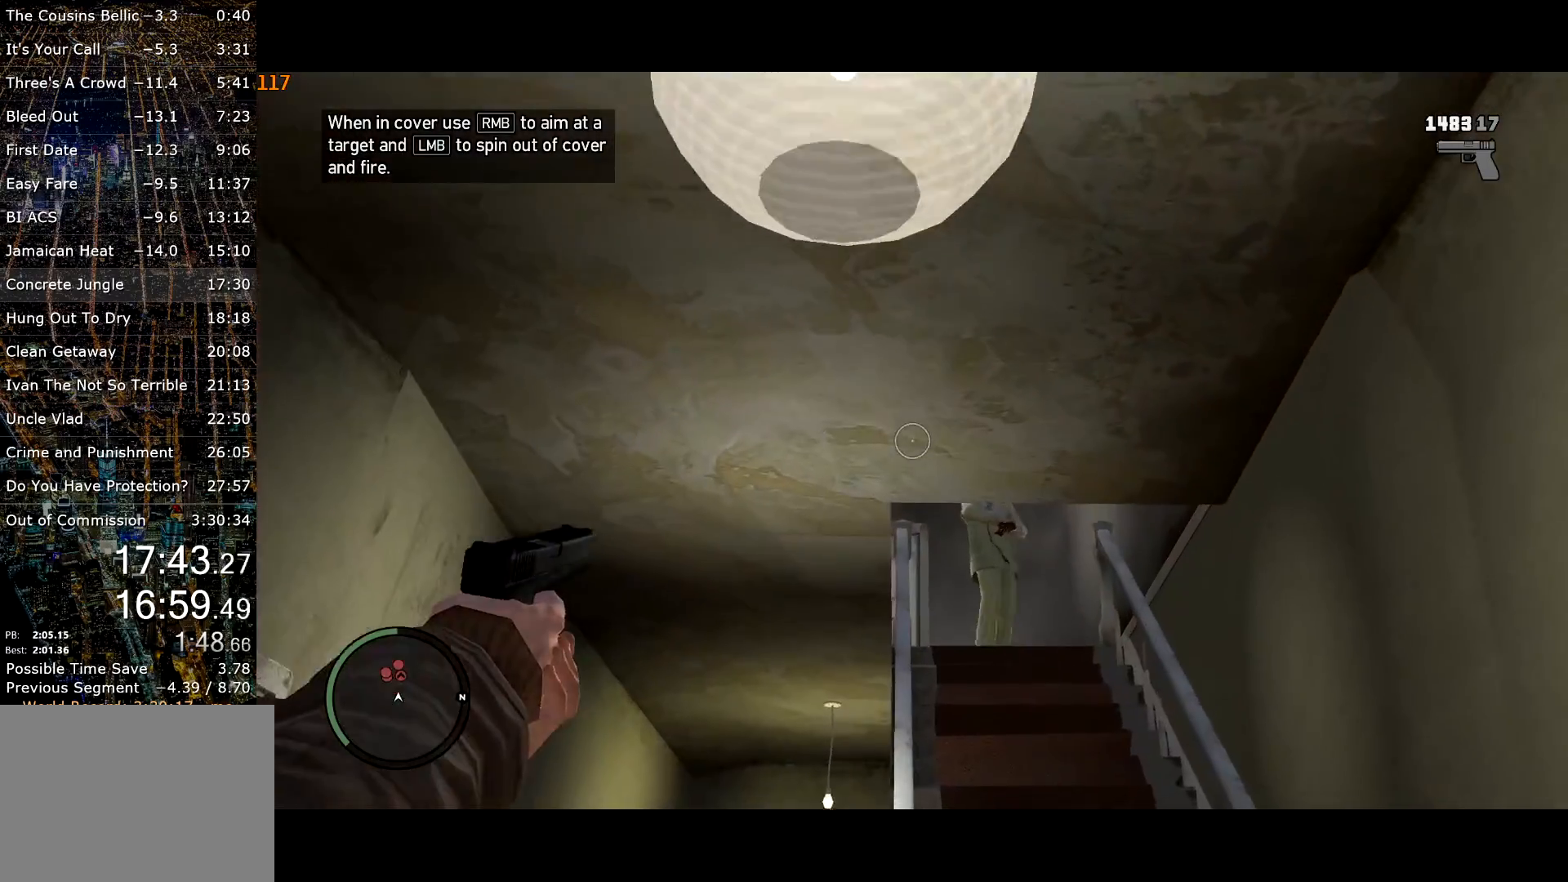
{"keys": ["a", "shift", "w"], "mouse": ["right"], "events": [[333, "a", "down"], [367, "mouse_left", "down"], [467, "mouse_left", "up"]]}
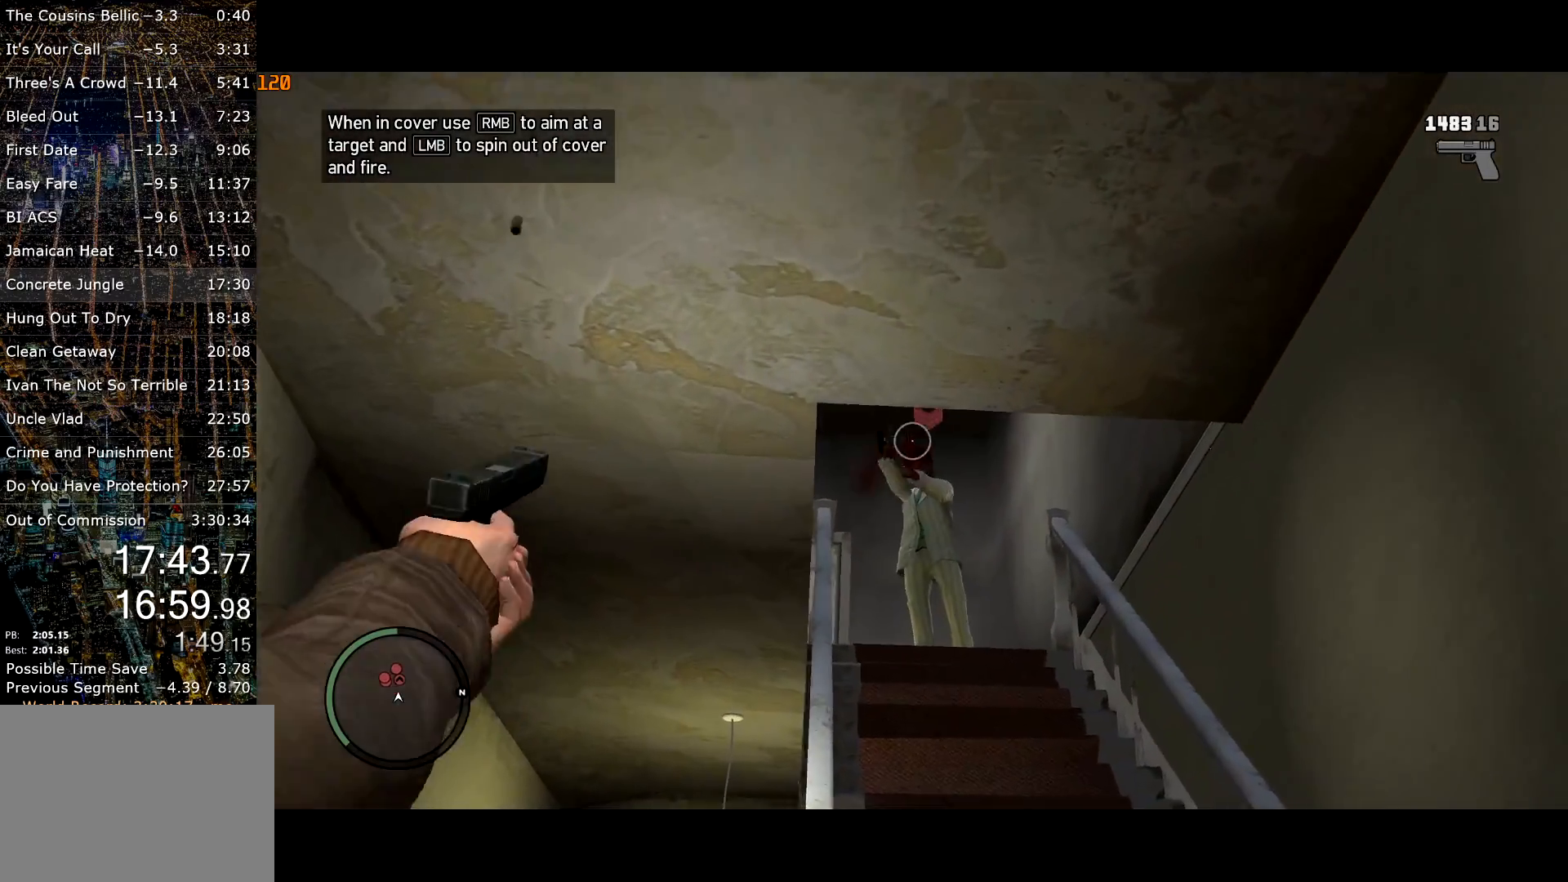
{"keys": ["shift", "w"], "mouse": [], "events": [[150, "a", "up"], [300, "mouse_right", "up"]]}
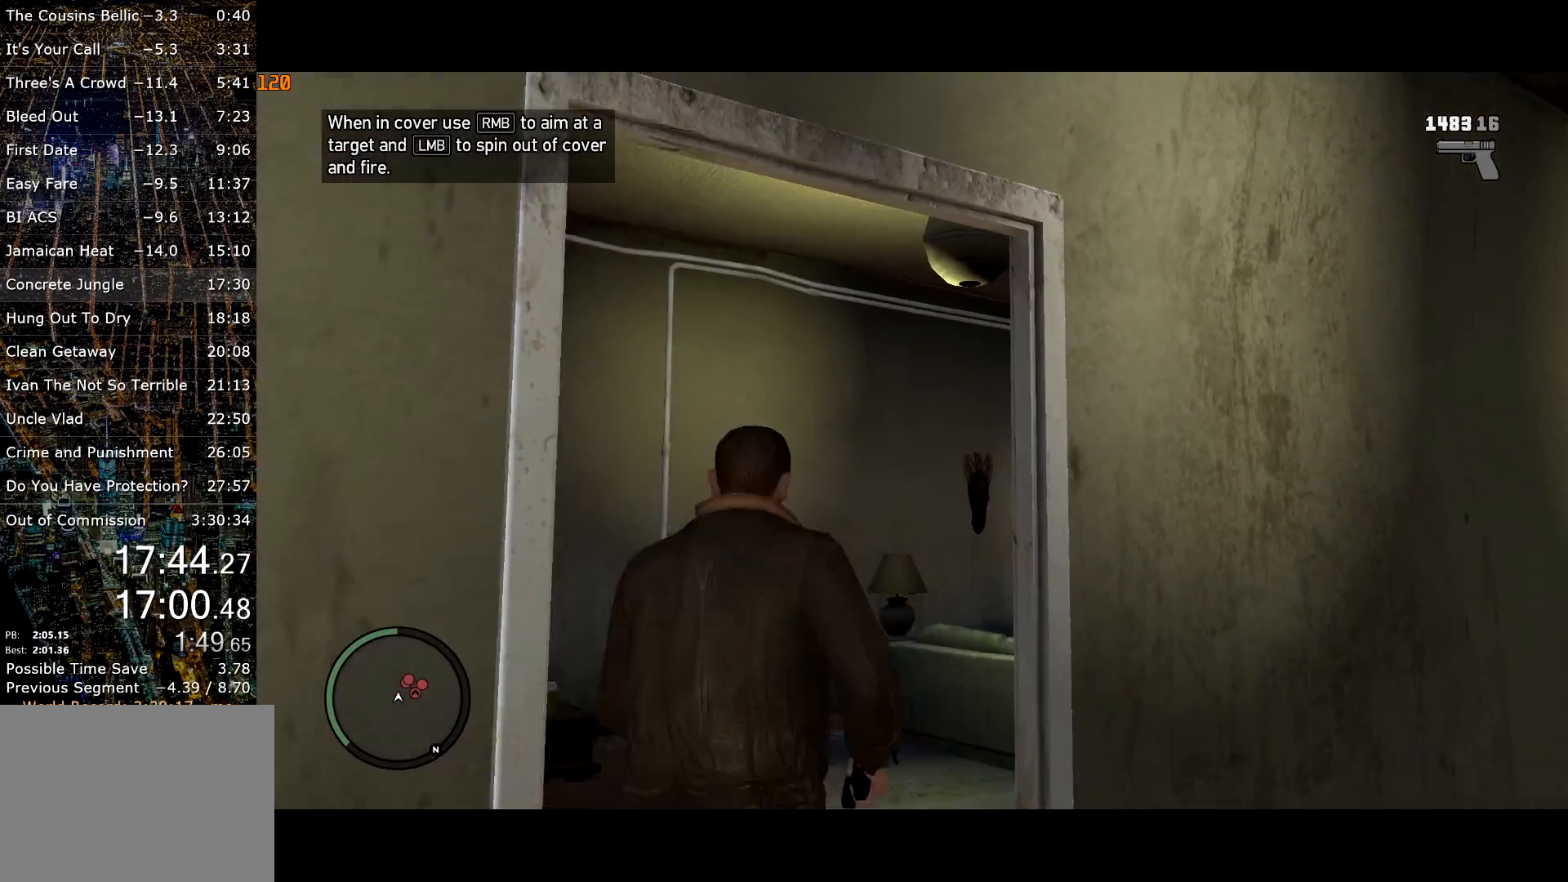
{"keys": ["shift", "w"], "mouse": ["right"], "events": [[83, "a", "down"], [217, "a", "up"], [267, "mouse_right", "down"]]}
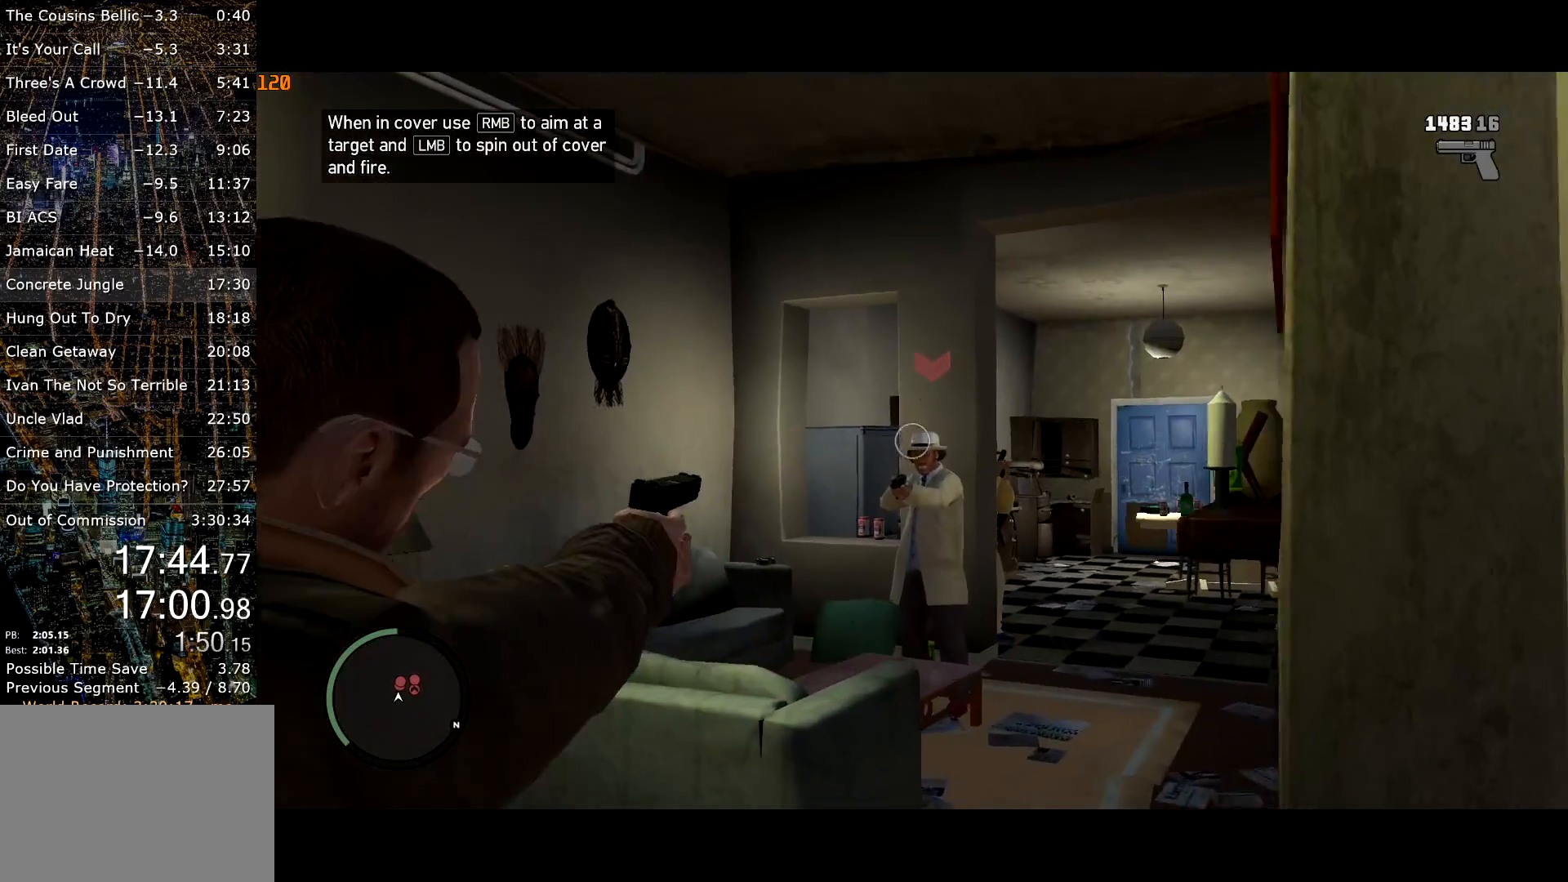
{"keys": ["shift", "w"], "mouse": [], "events": [[150, "d", "down"], [150, "mouse_left", "down"], [233, "mouse_left", "up"], [417, "d", "up"], [467, "mouse_right", "up"]]}
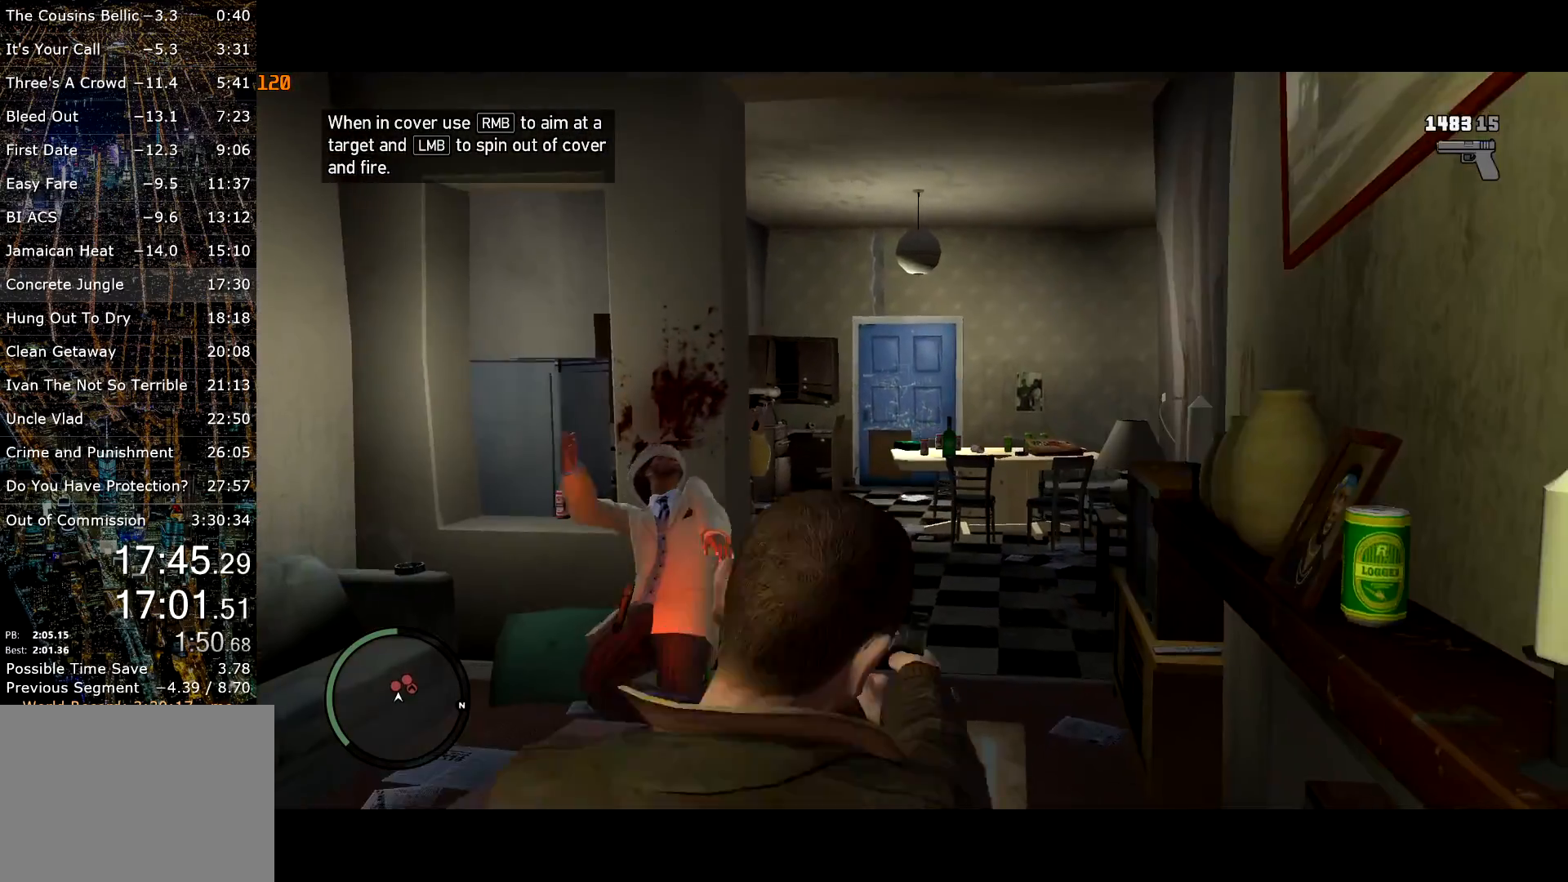
{"keys": ["shift"], "mouse": ["right"], "events": [[300, "d", "down"], [300, "mouse_right", "down"], [333, "w", "up"], [383, "d", "up"]]}
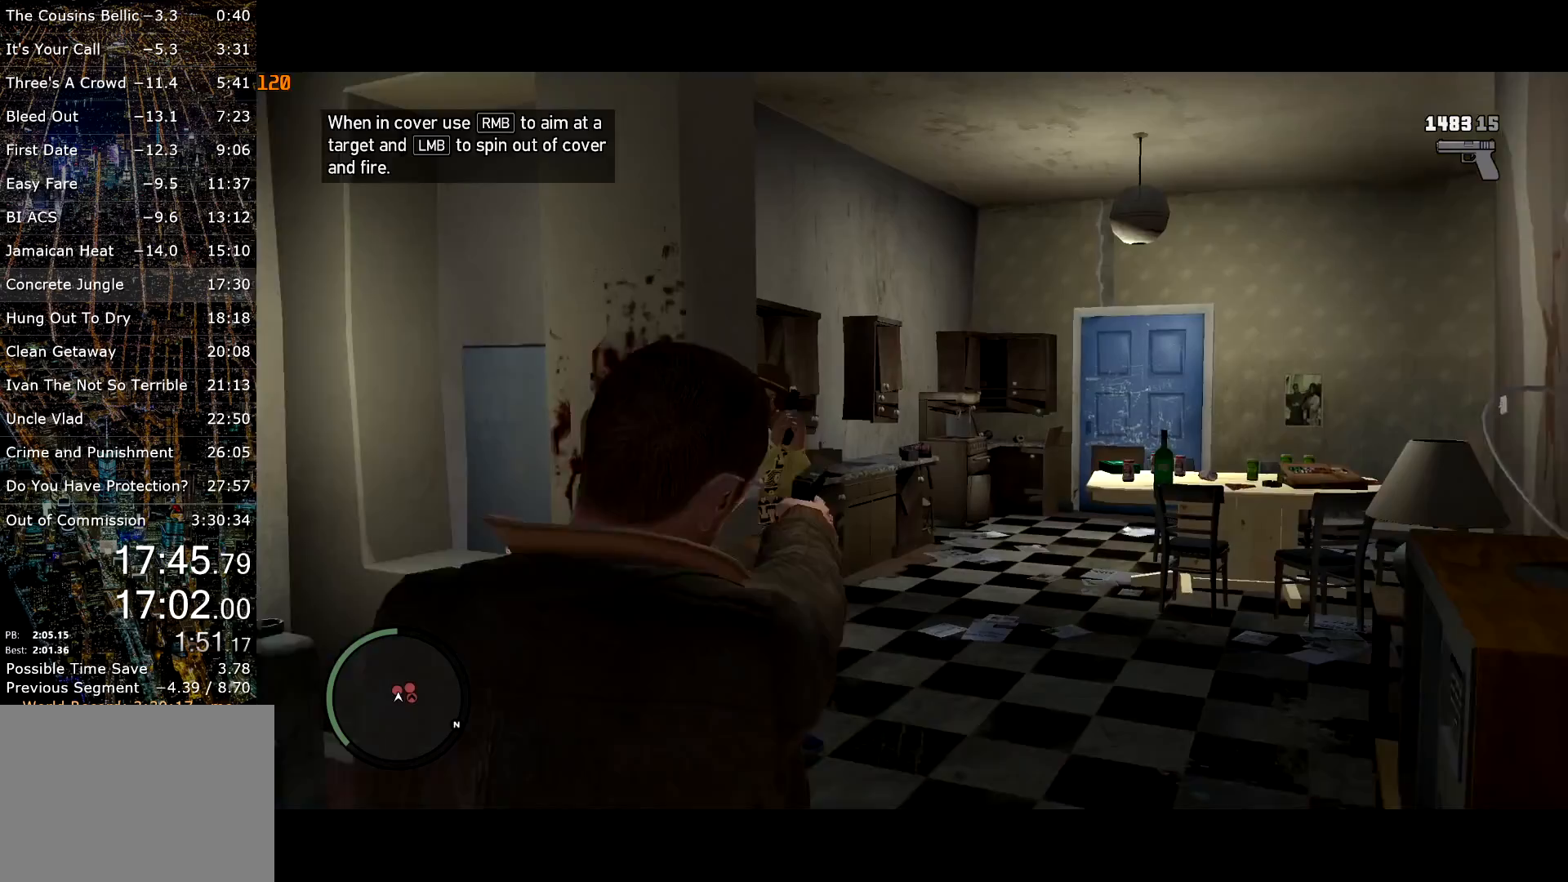
{"keys": ["shift"], "mouse": ["right"], "events": [[317, "d", "down"], [317, "mouse_left", "down"], [350, "d", "up"], [350, "mouse_left", "up"]]}
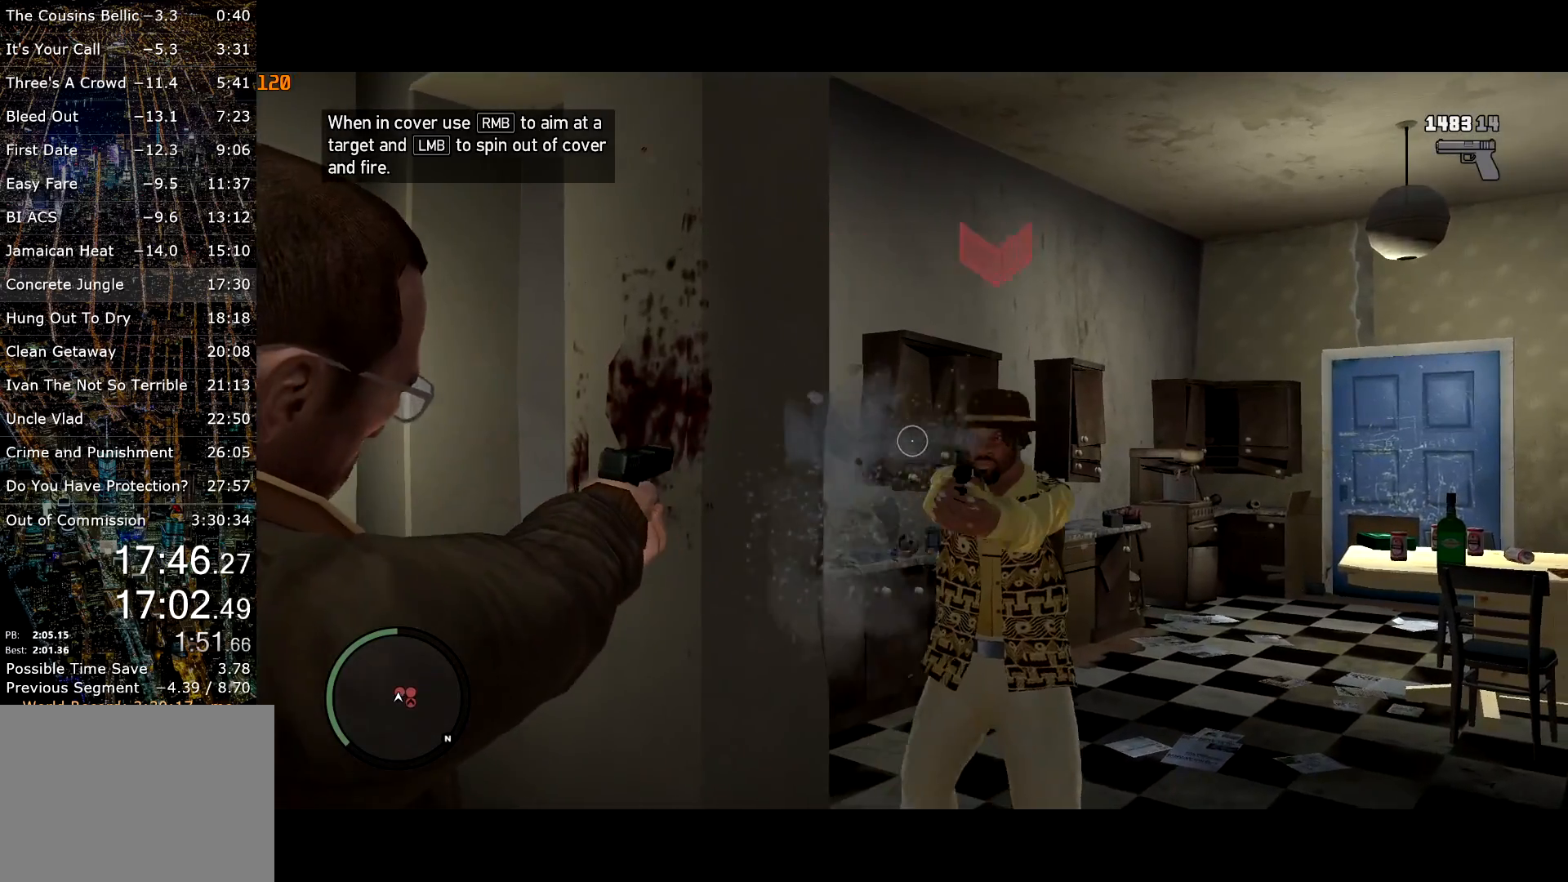
{"keys": ["shift"], "mouse": ["left", "right"], "events": [[100, "mouse_left", "down"], [183, "mouse_left", "up"], [417, "mouse_left", "down"]]}
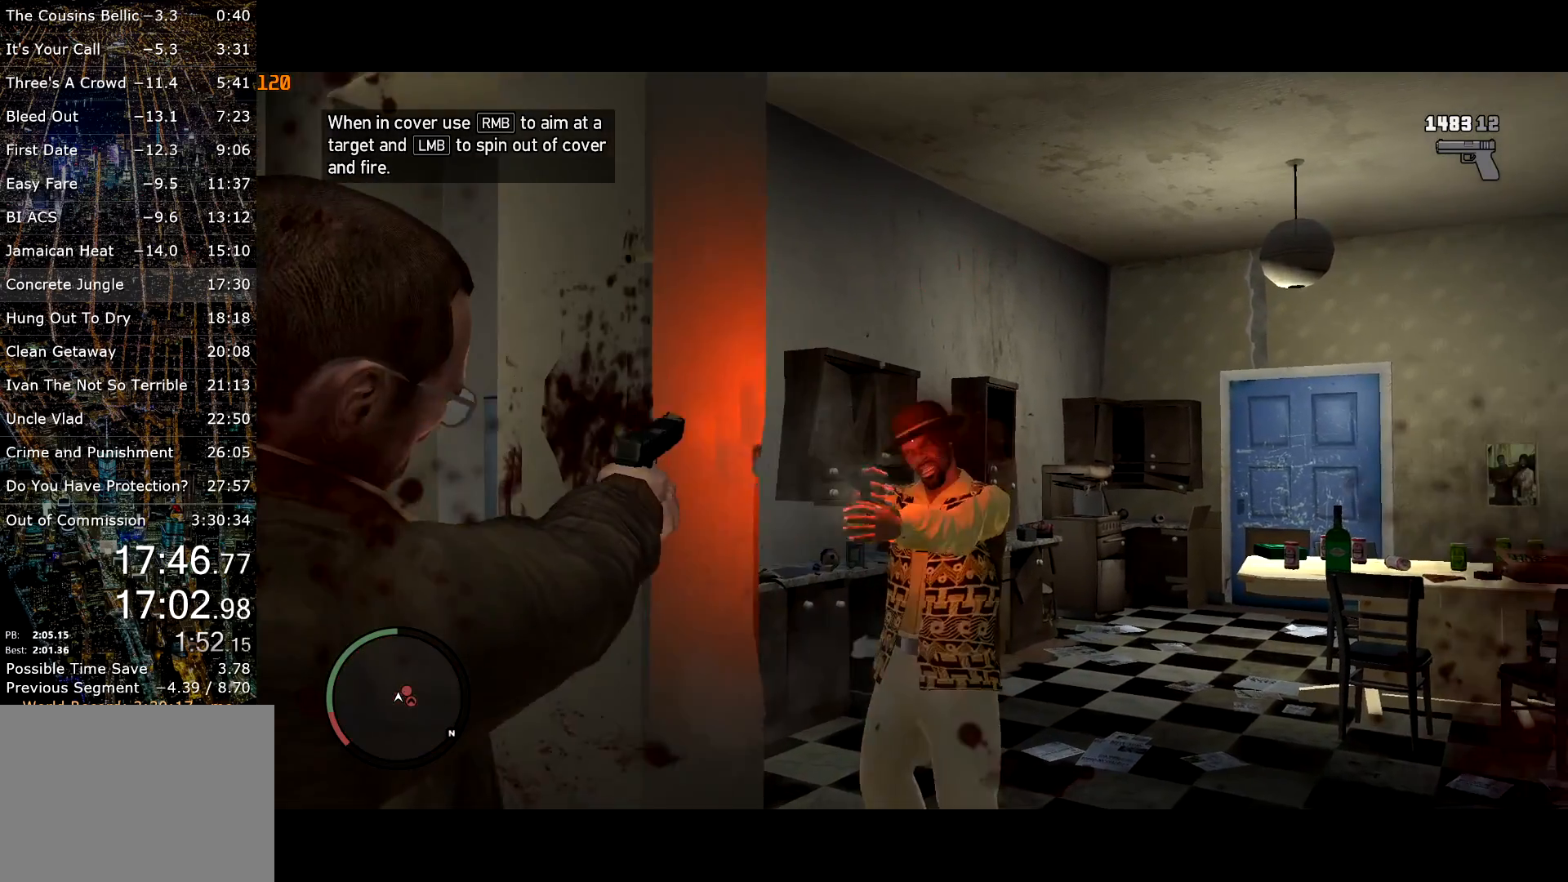
{"keys": ["shift"], "mouse": ["right"], "events": [[17, "mouse_left", "up"]]}
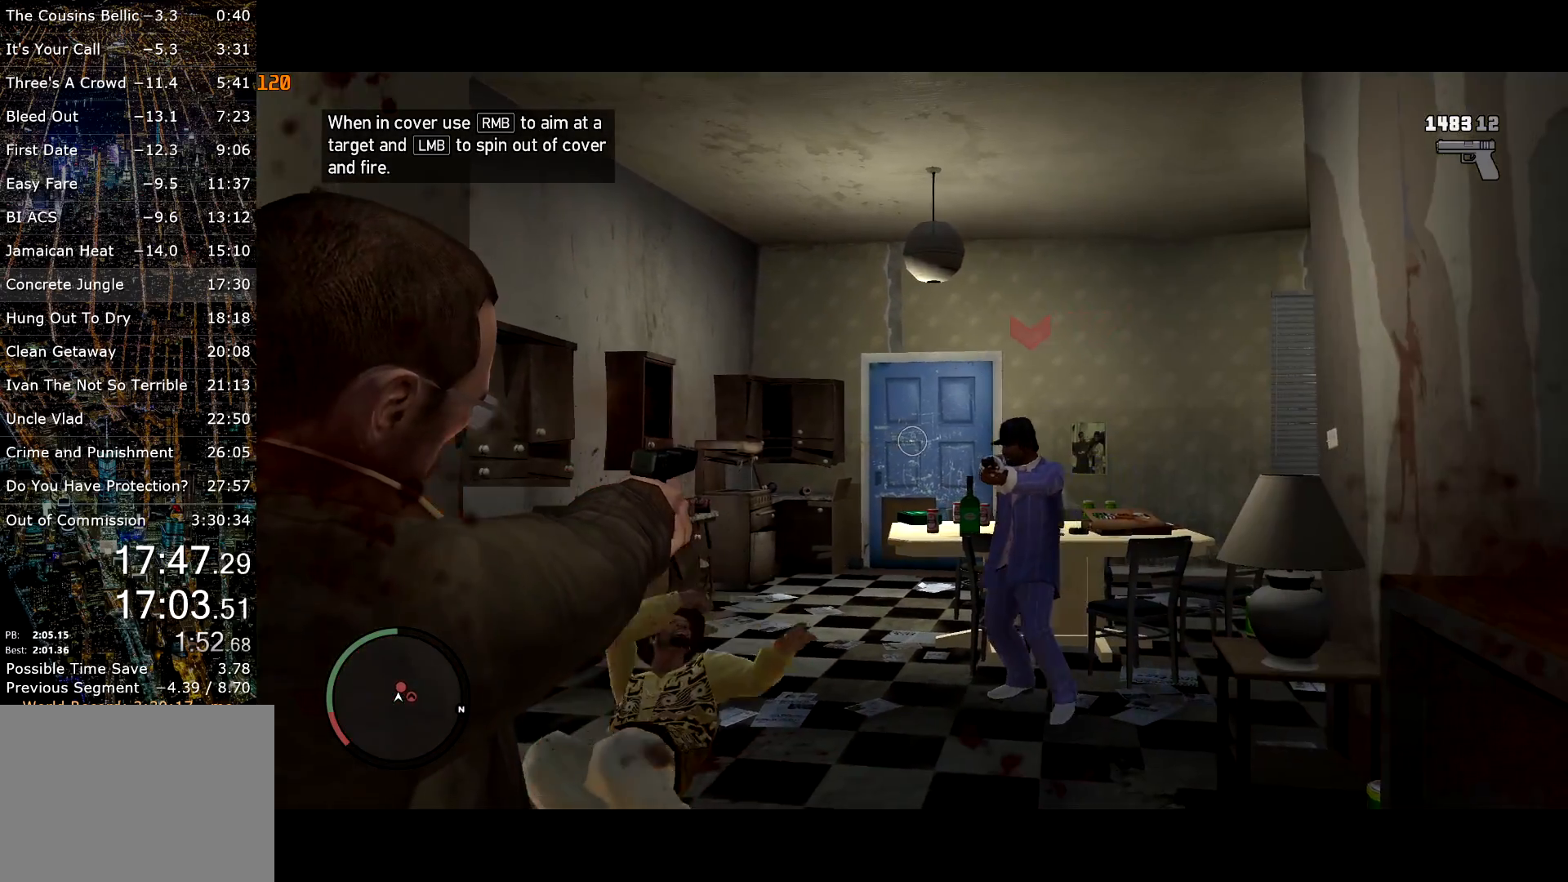
{"keys": ["shift"], "mouse": ["left", "right"], "events": [[167, "mouse_left", "down"], [300, "mouse_left", "up"], [500, "mouse_left", "down"]]}
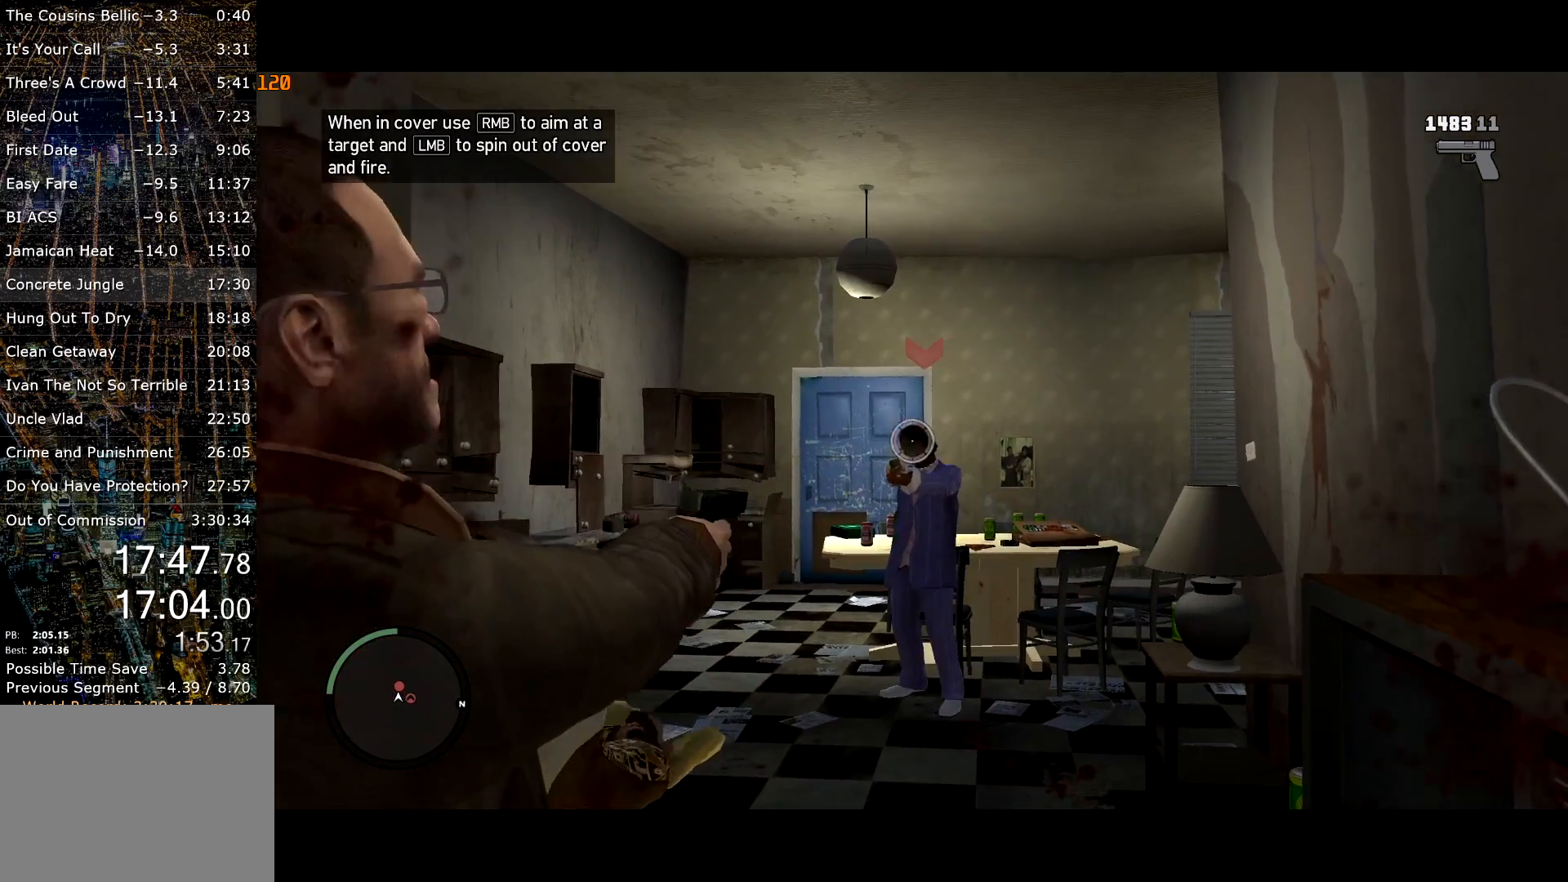
{"keys": ["shift", "w"], "mouse": [], "events": [[133, "mouse_left", "up"], [233, "w", "down"], [417, "mouse_right", "up"]]}
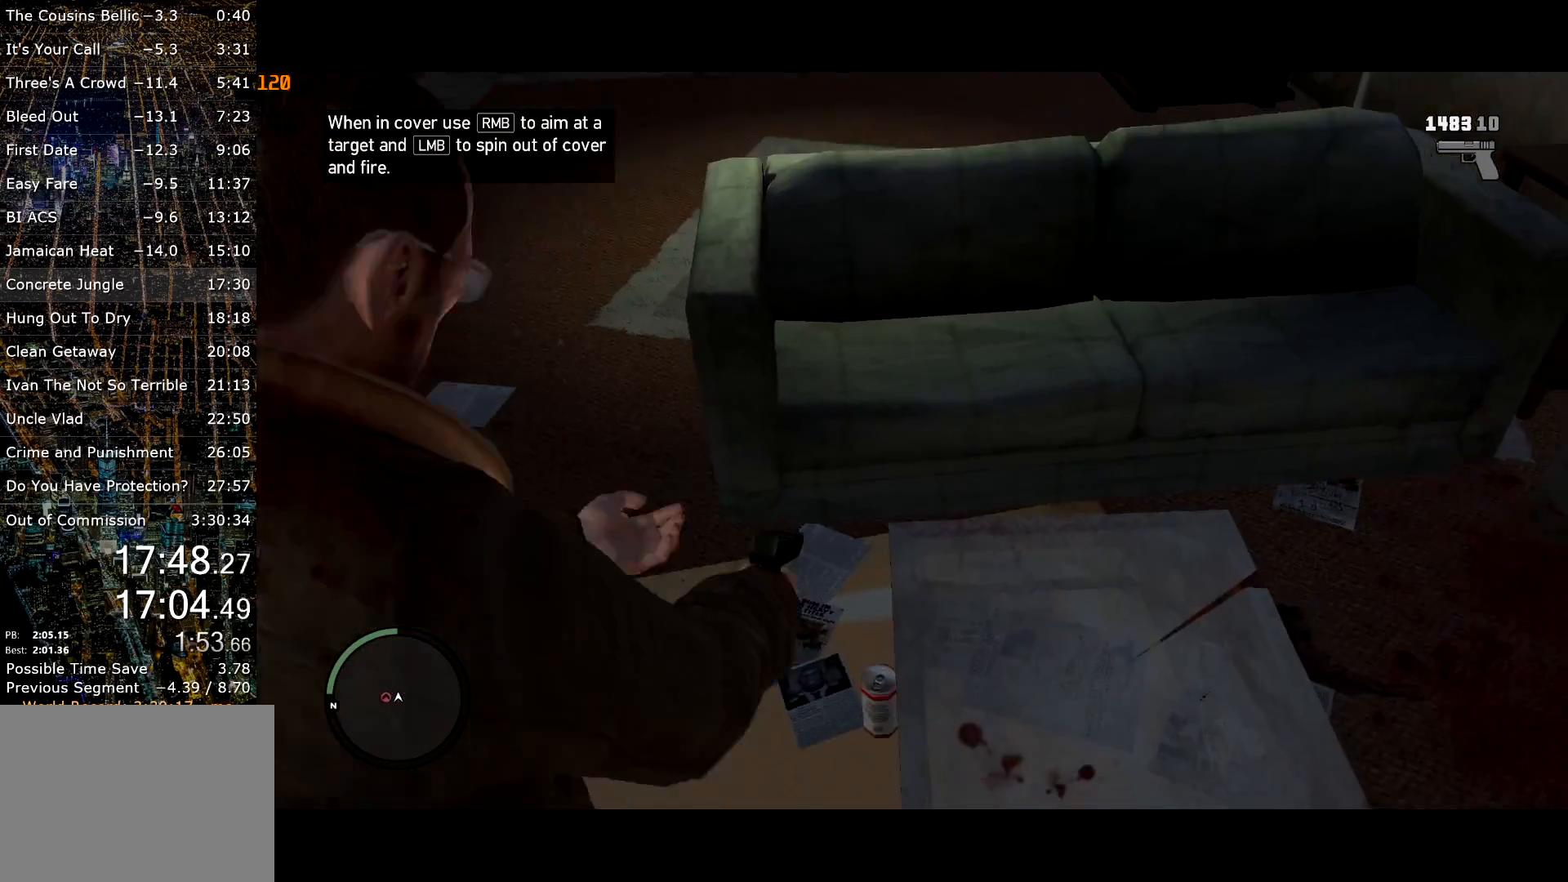
{"keys": ["shift", "w"], "mouse": [], "events": [[100, "a", "down"], [383, "a", "up"]]}